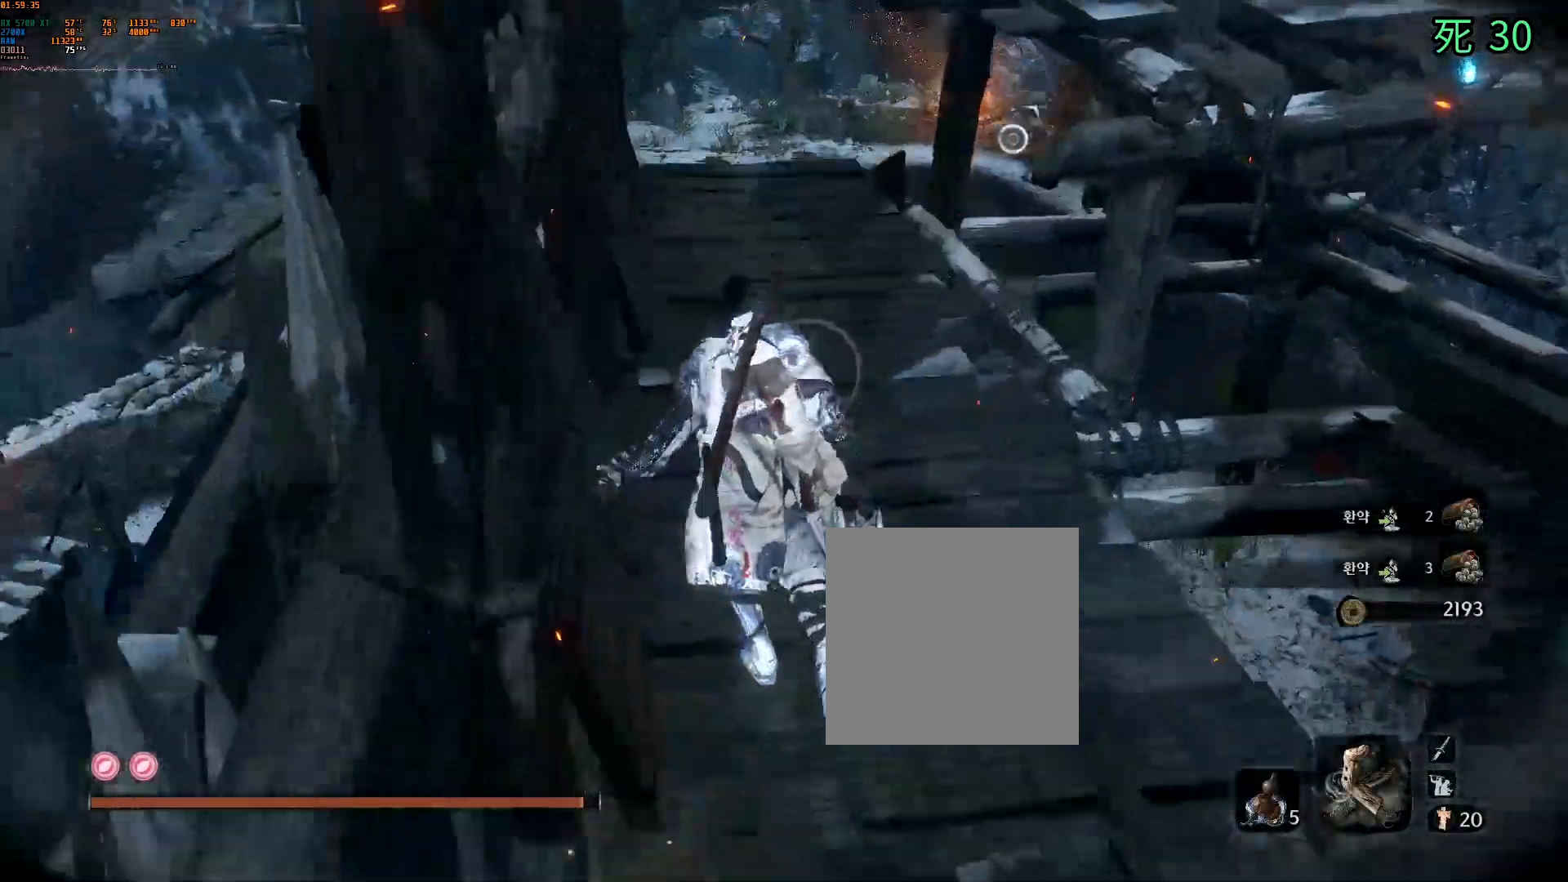
Gameplay with a controller (Xbox layout); each line is a JSON object with the inputs held at the frame after it. "events" lists button and stick changes between this image and that frame as [ms after this image, input, new state], when the widget could be followed in between. Not read: L3 R3 SELECT TOUCHPAD other_buttons right_stick.
{"buttons": [], "left_stick": "up", "events": []}
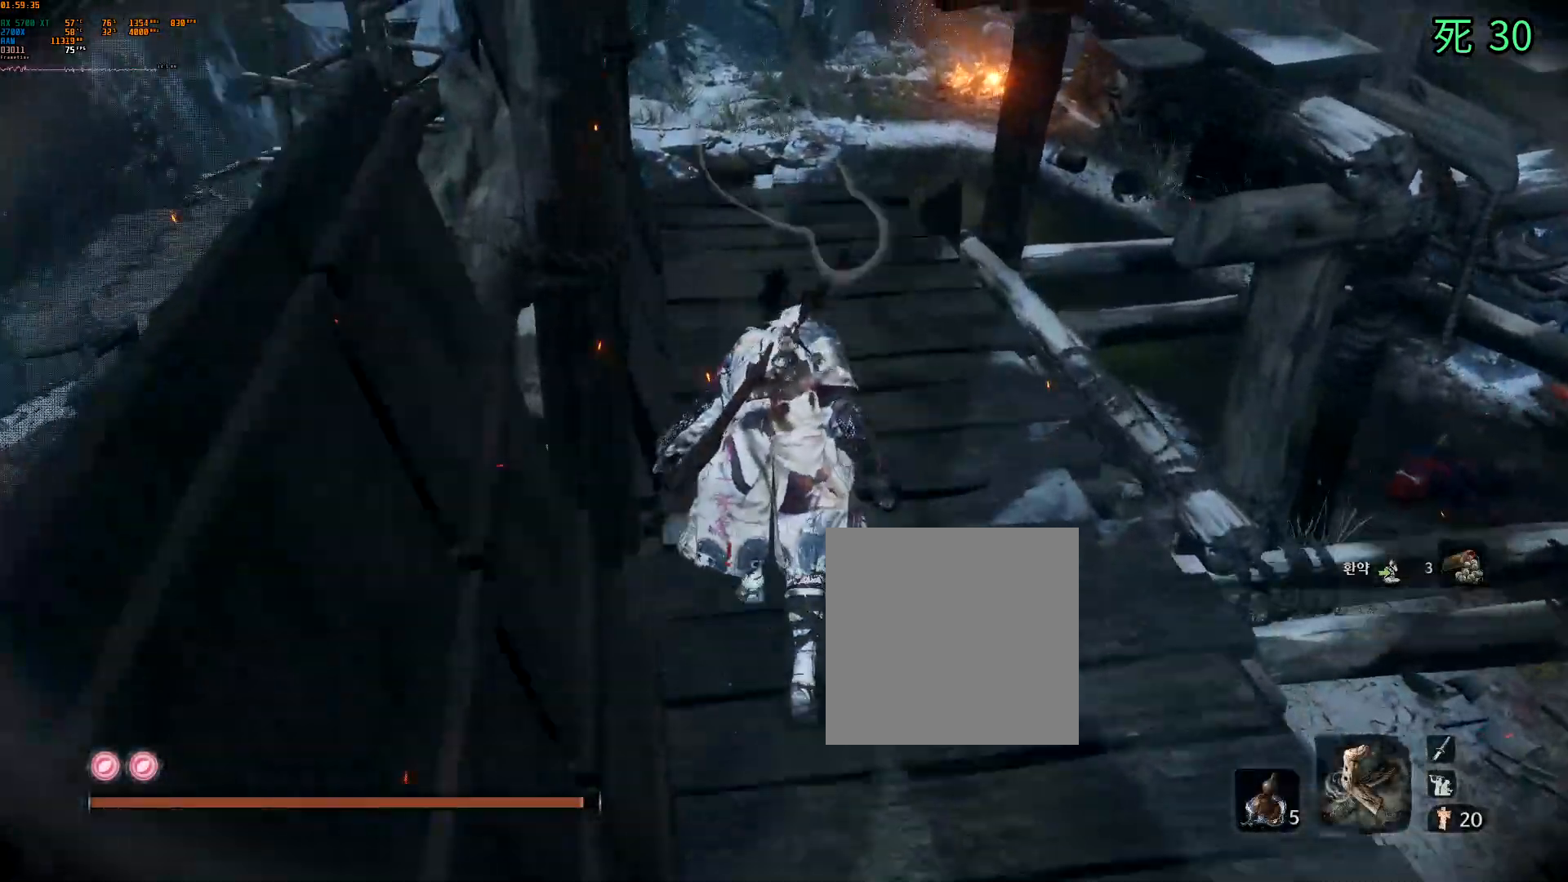
{"buttons": [], "left_stick": "up", "events": []}
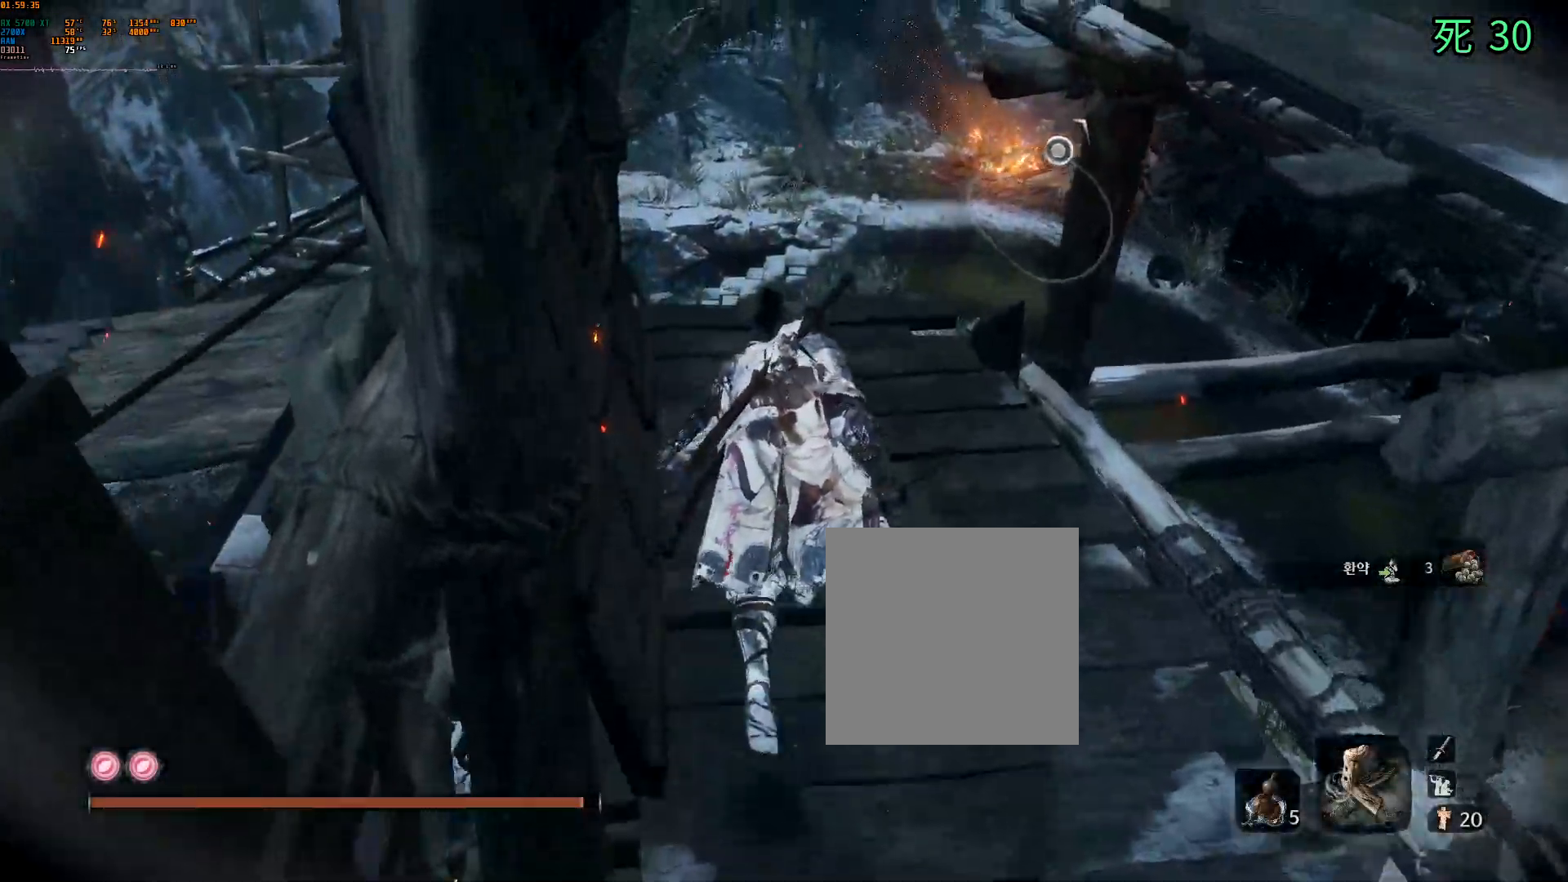
{"buttons": [], "left_stick": "up", "events": []}
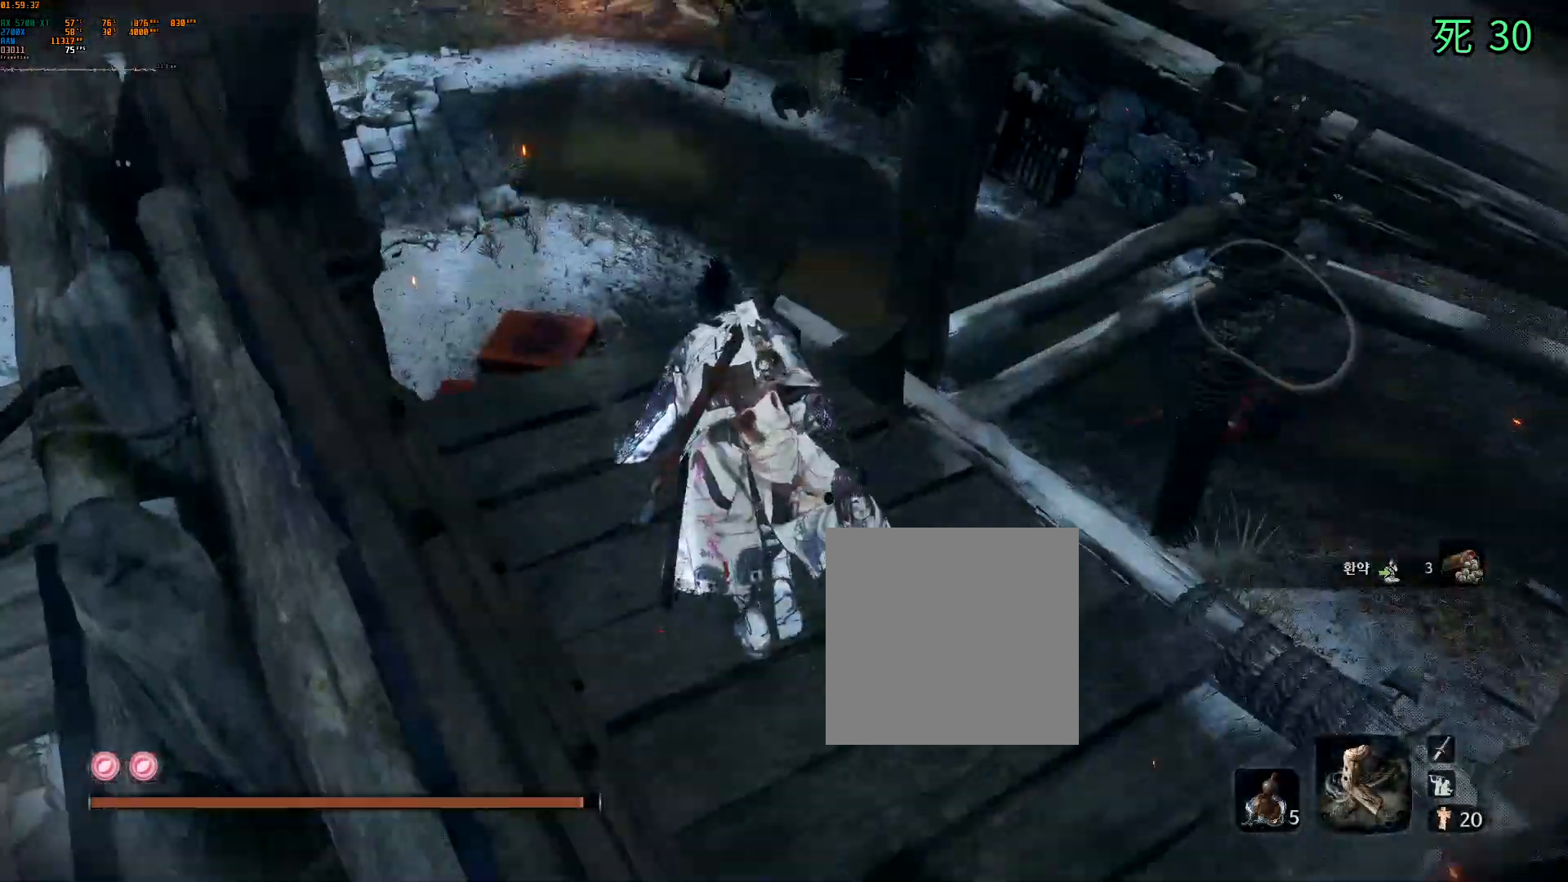
{"buttons": [], "left_stick": "center", "events": [[167, "left_stick", "center"]]}
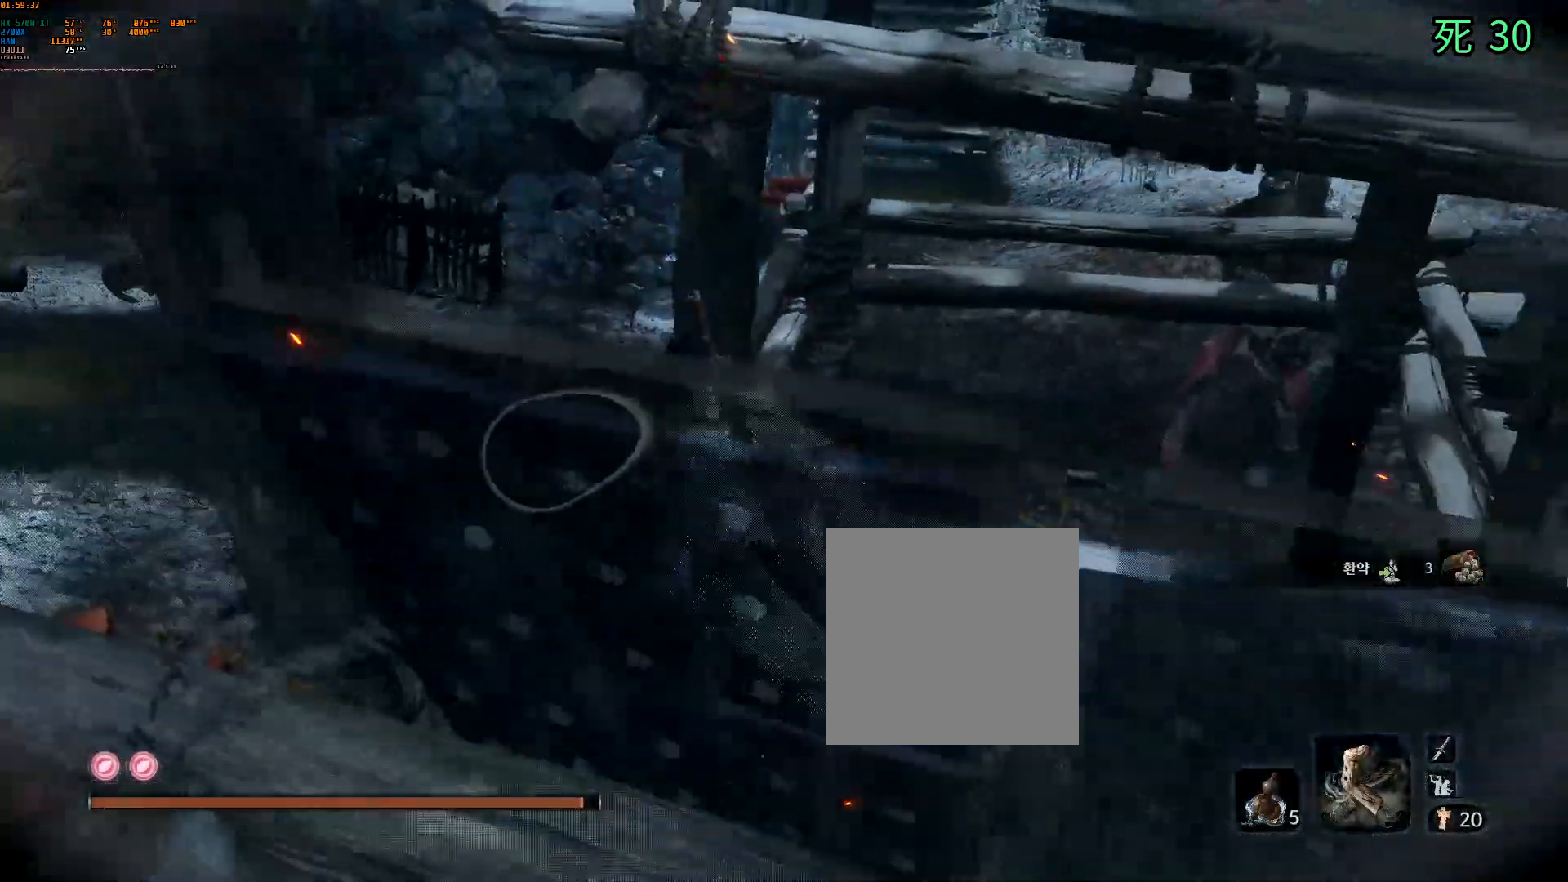
{"buttons": [], "left_stick": "center", "events": []}
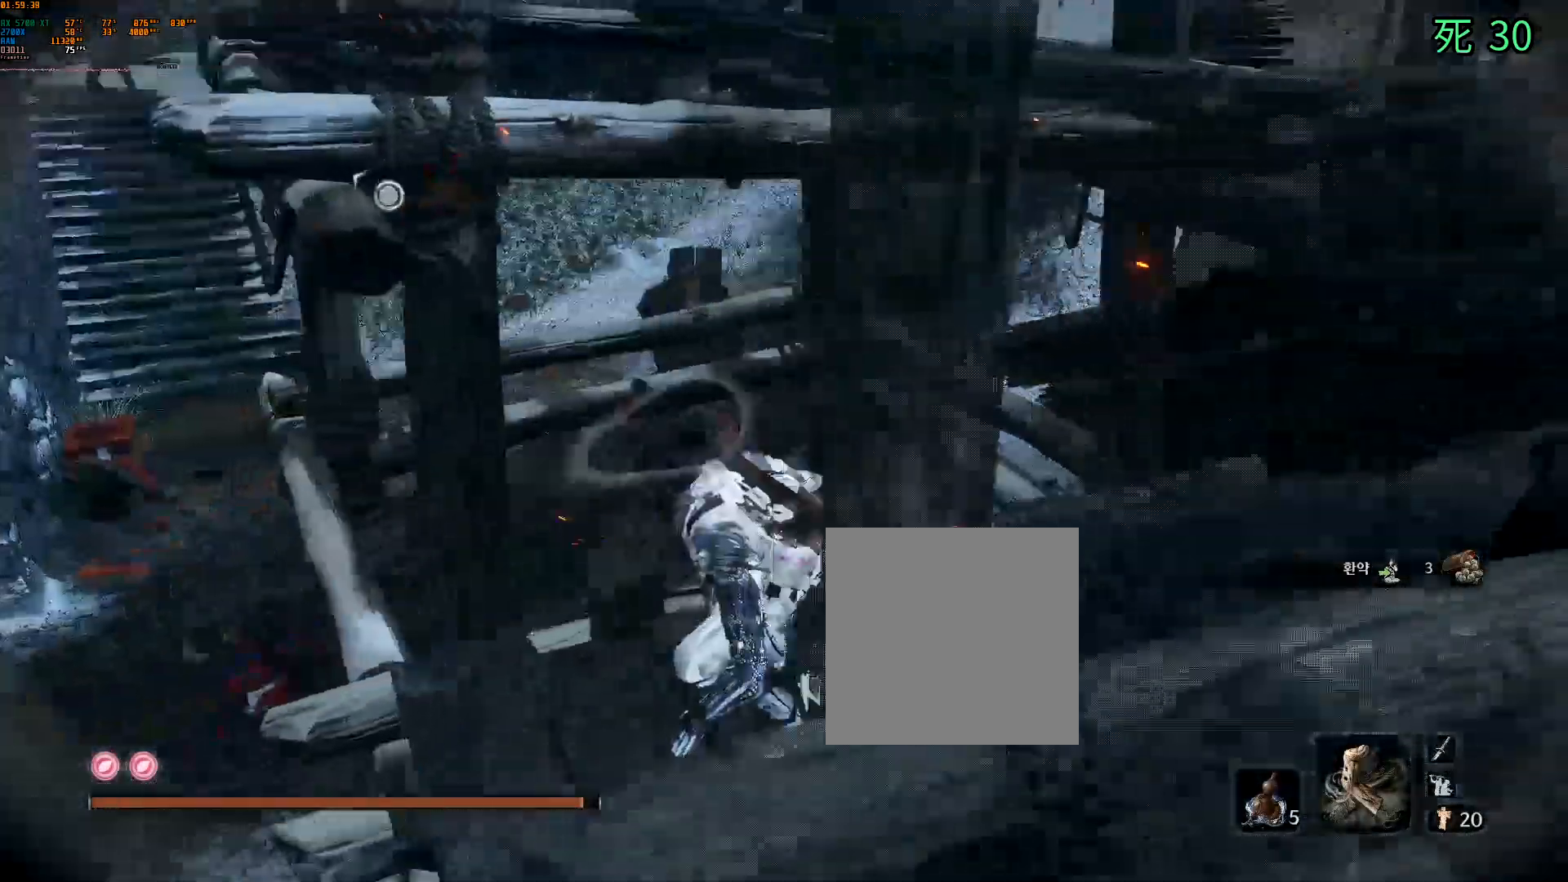
{"buttons": [], "left_stick": "center", "events": []}
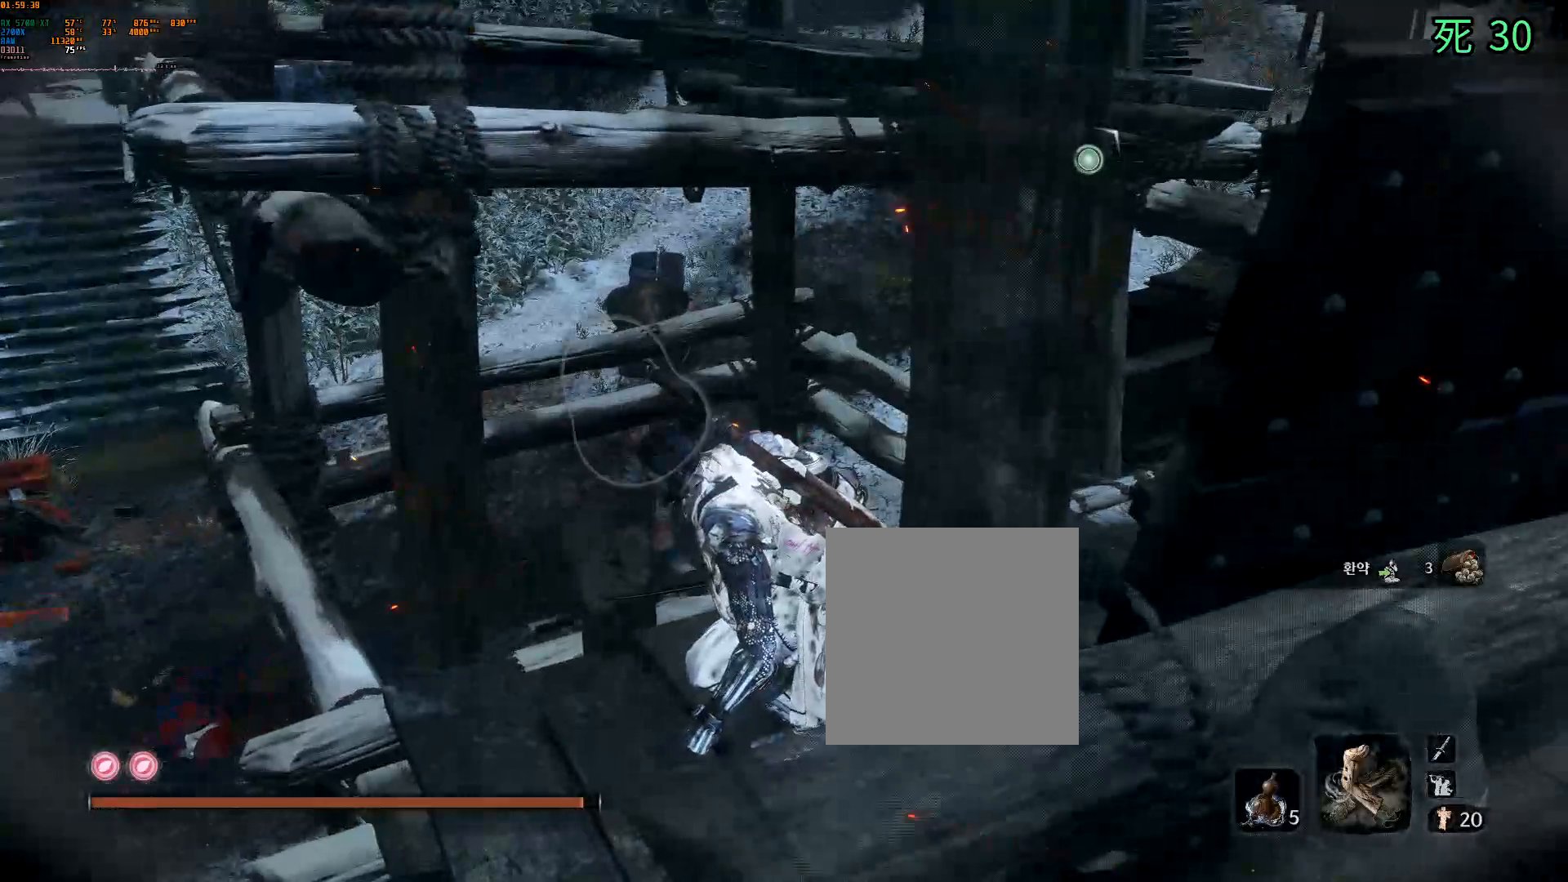
{"buttons": [], "left_stick": "center"}
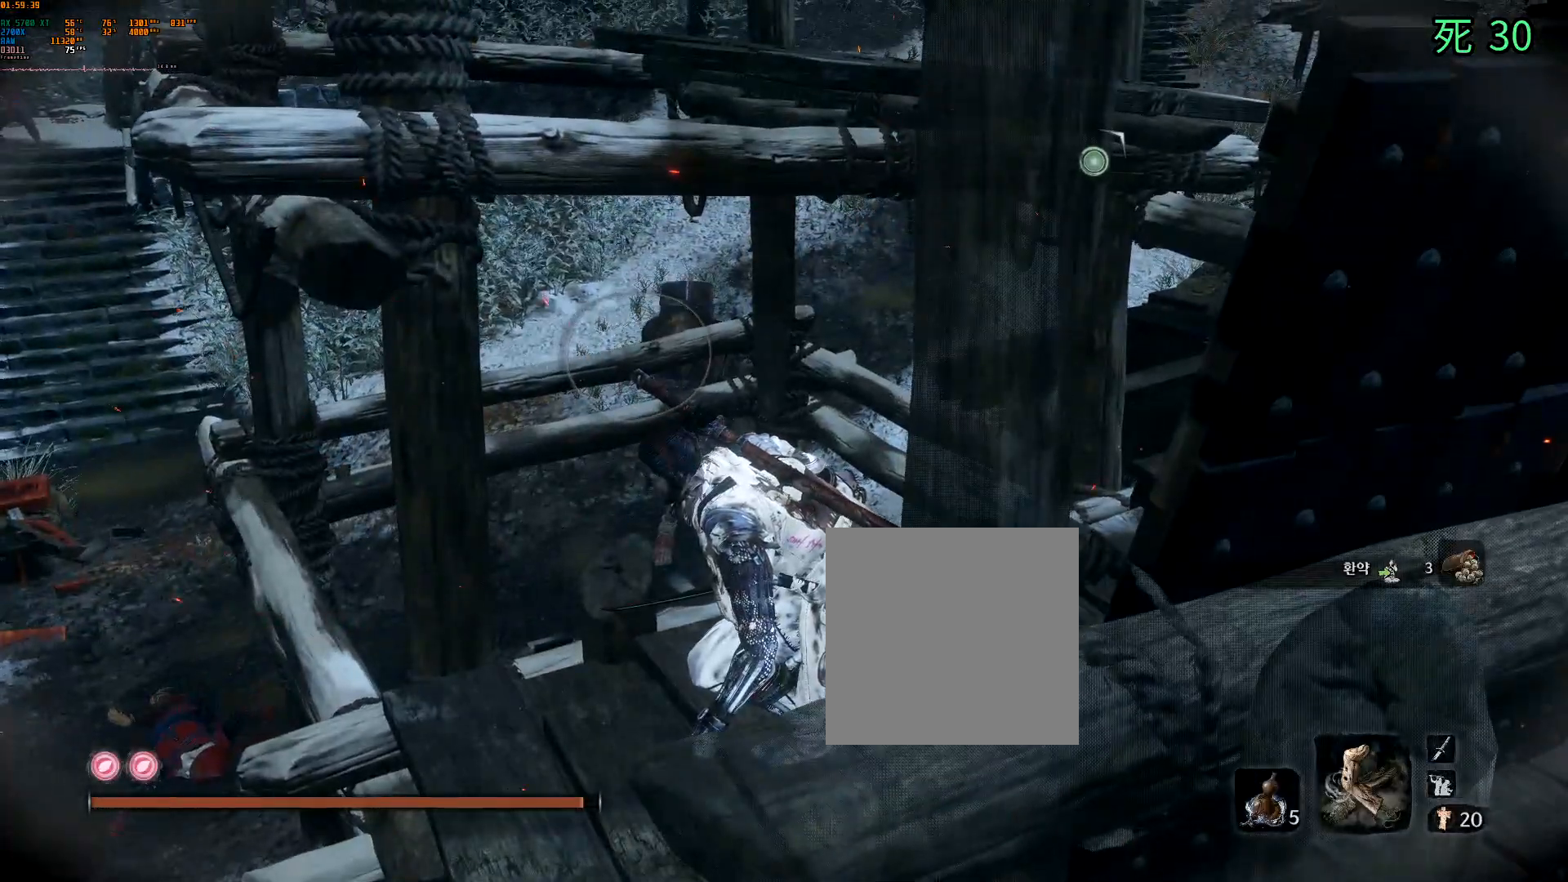
{"buttons": [], "left_stick": "center"}
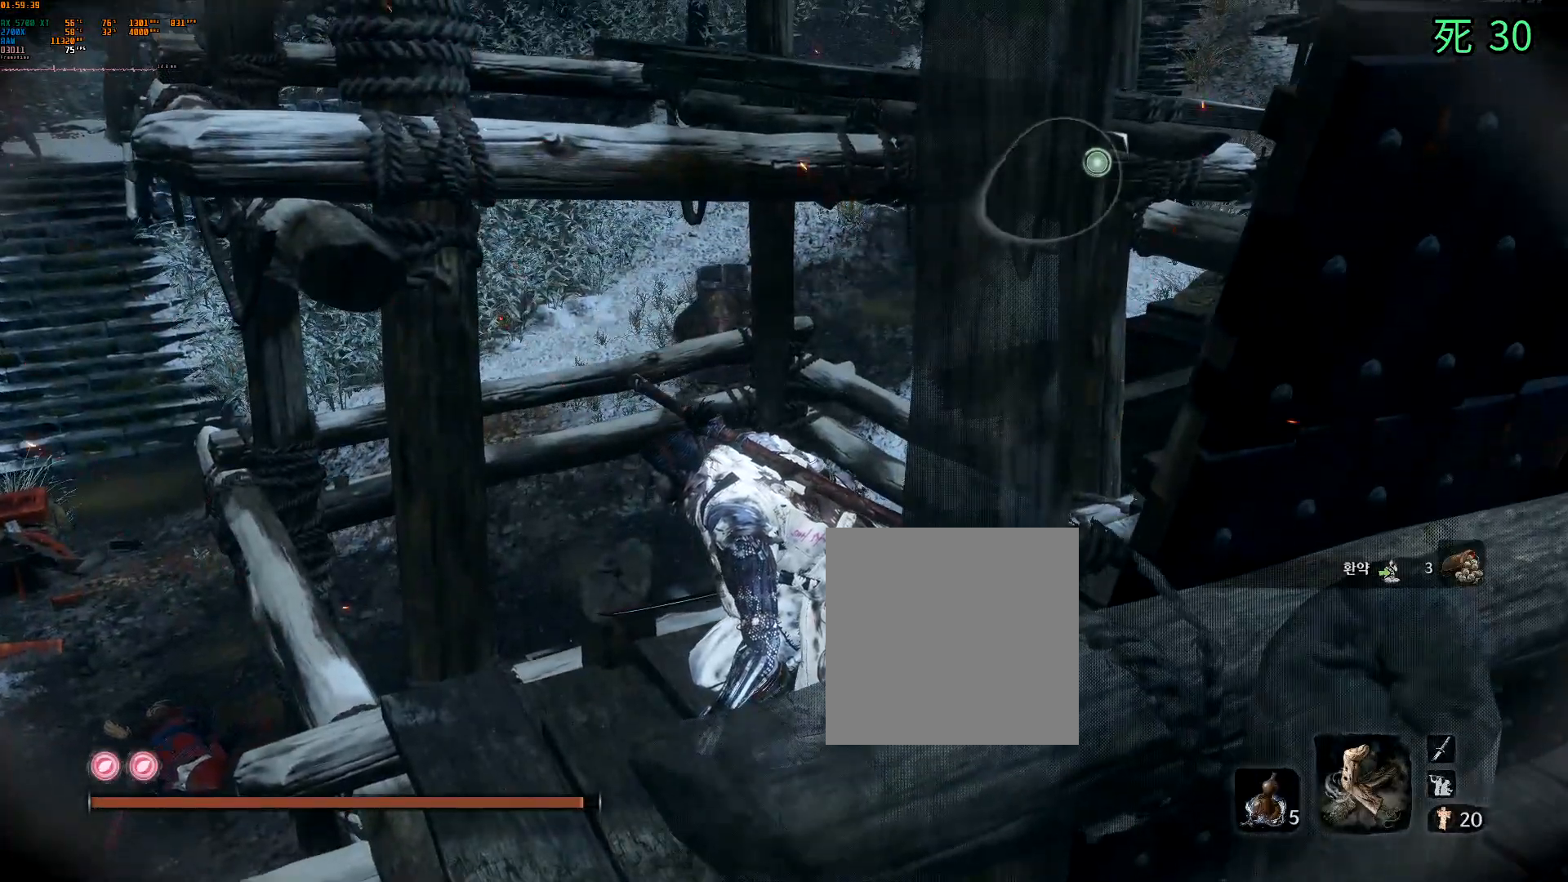
{"buttons": [], "left_stick": "center", "events": []}
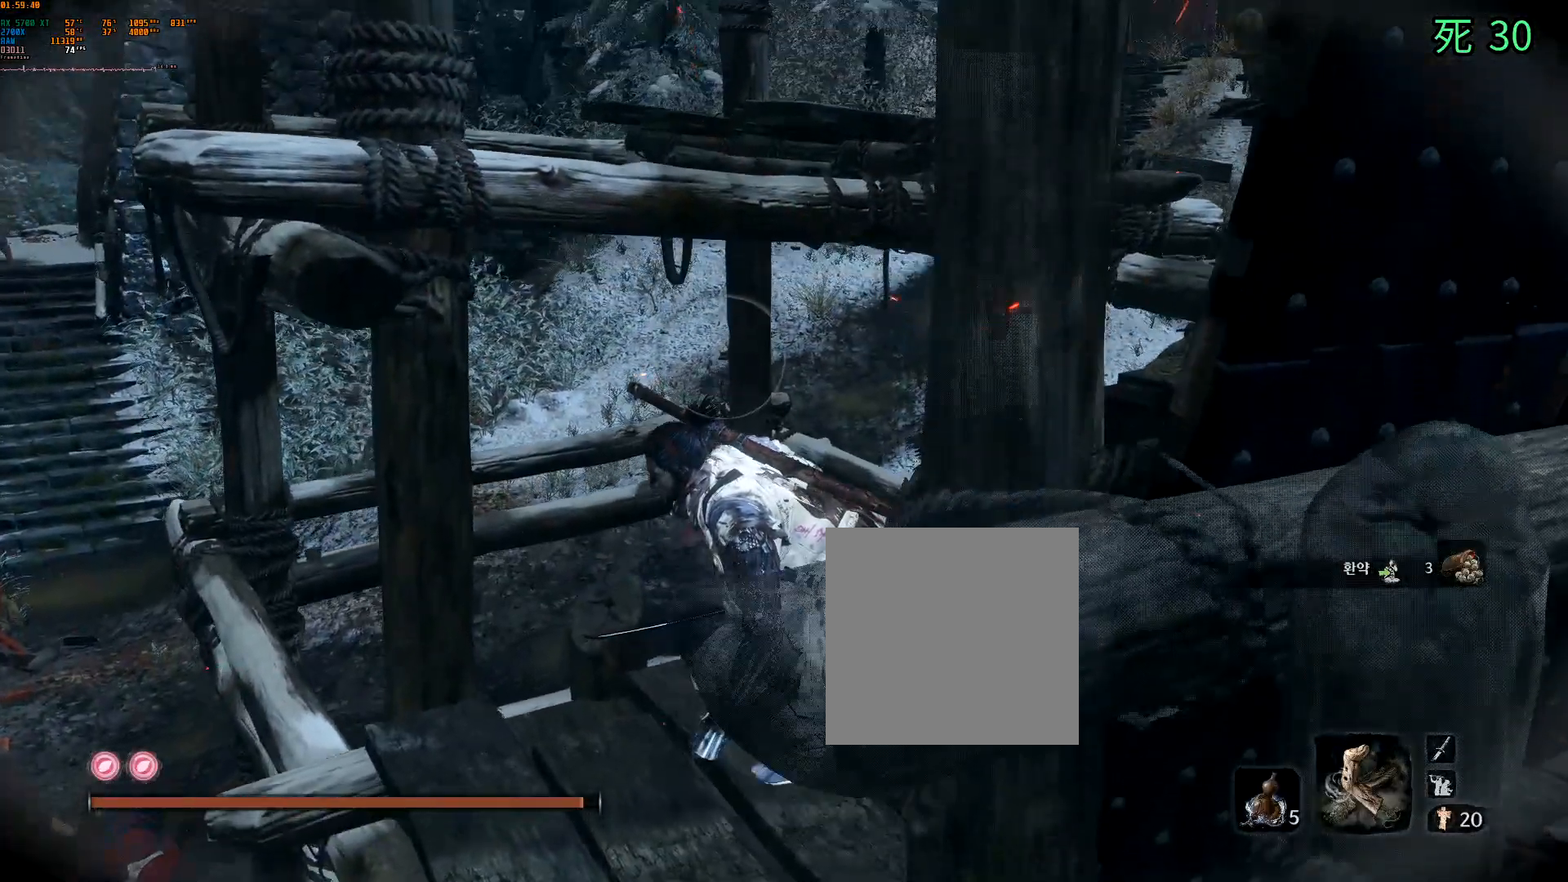
{"buttons": [], "left_stick": "center", "events": []}
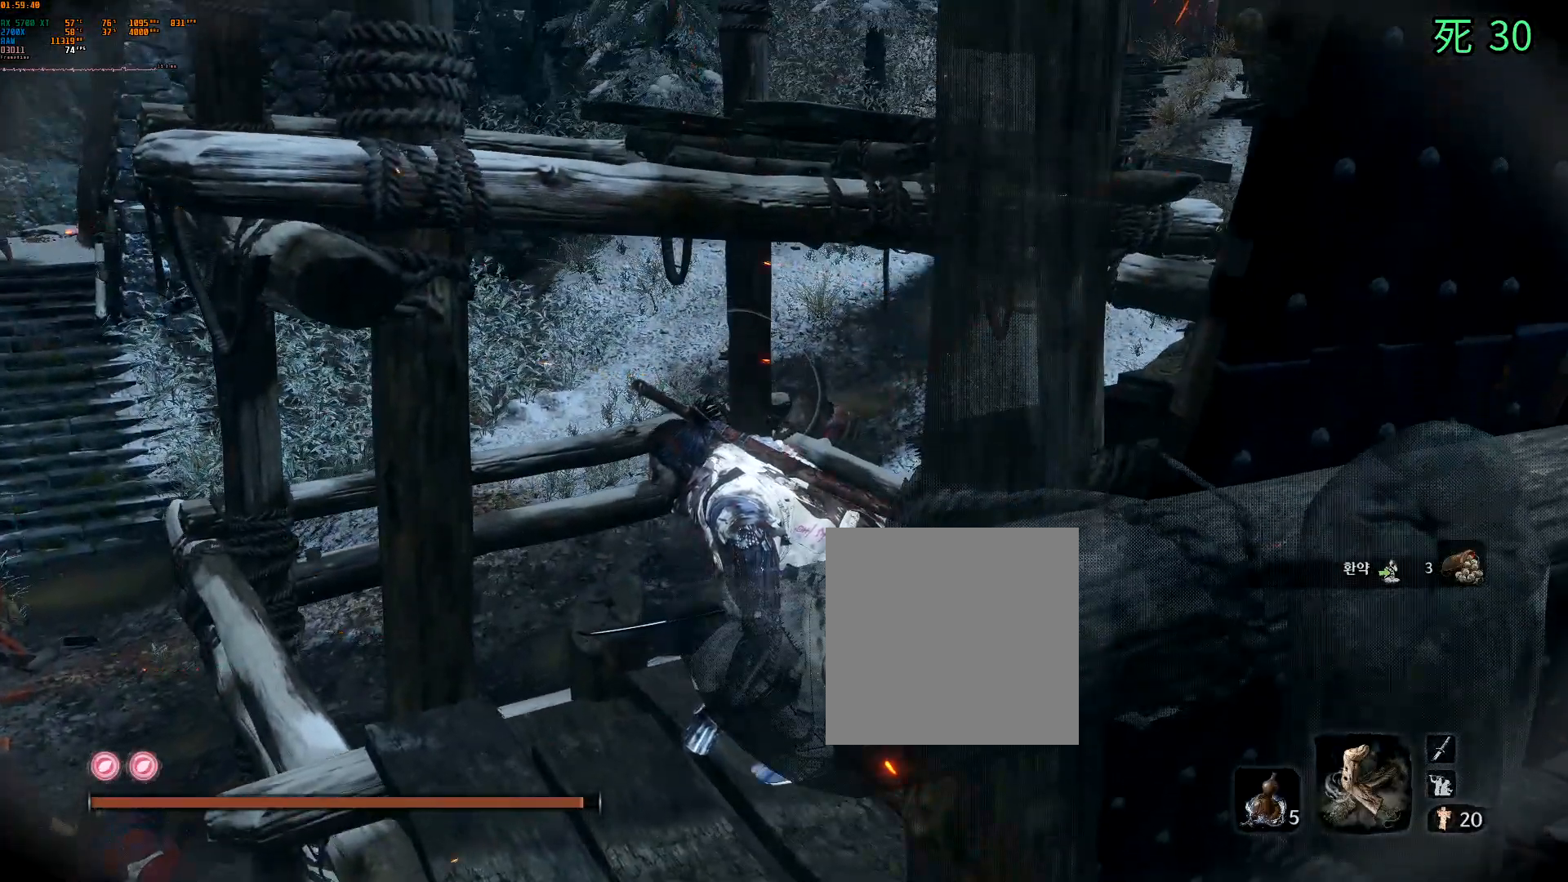
{"buttons": [], "left_stick": "center", "events": []}
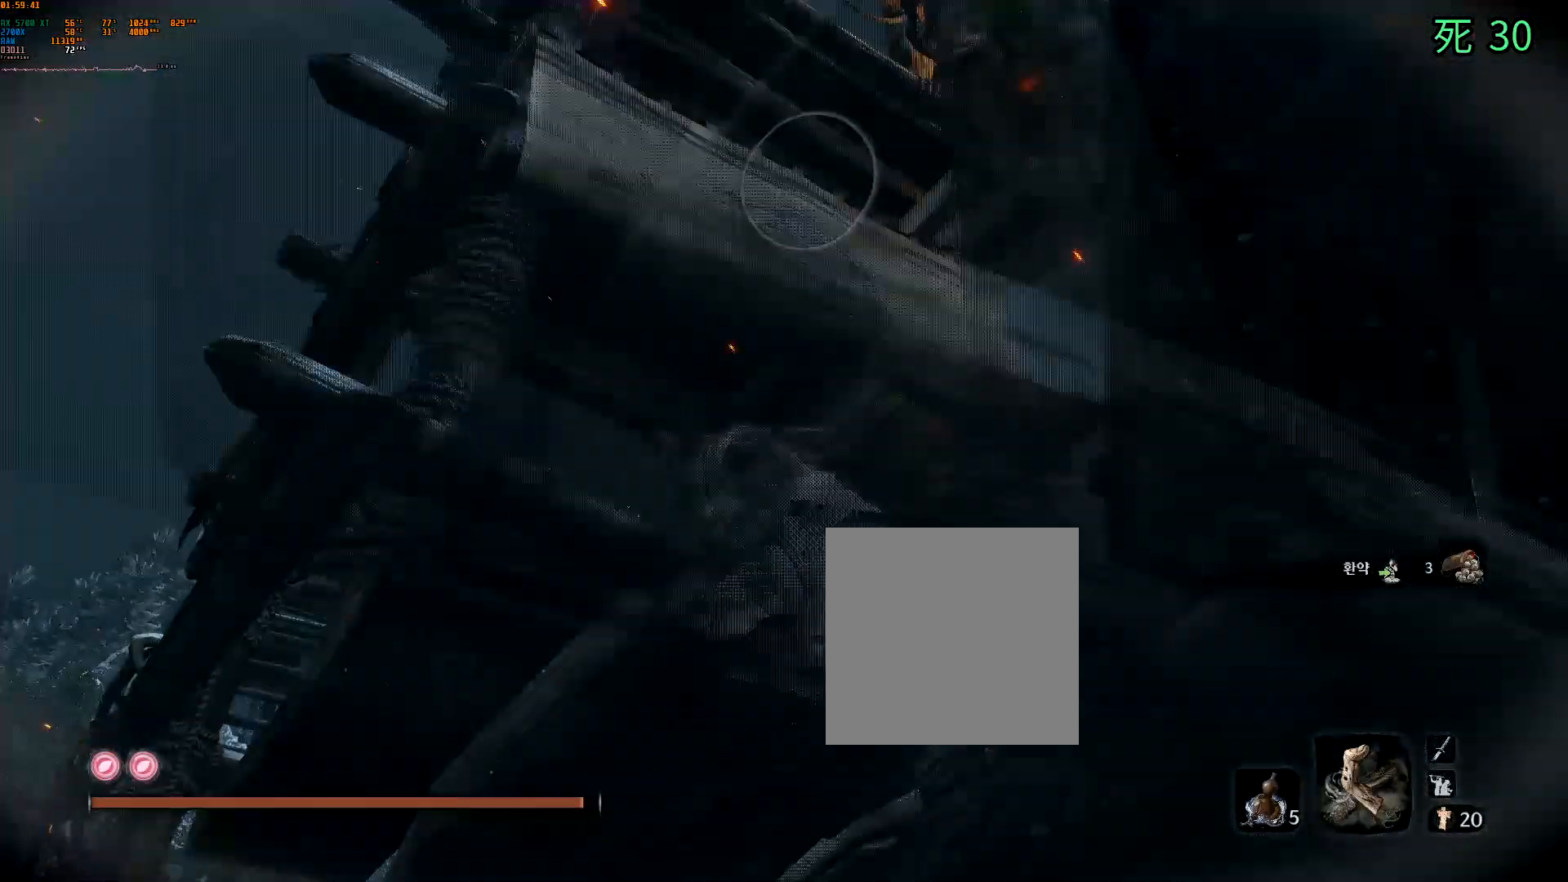
{"buttons": [], "left_stick": "center", "events": []}
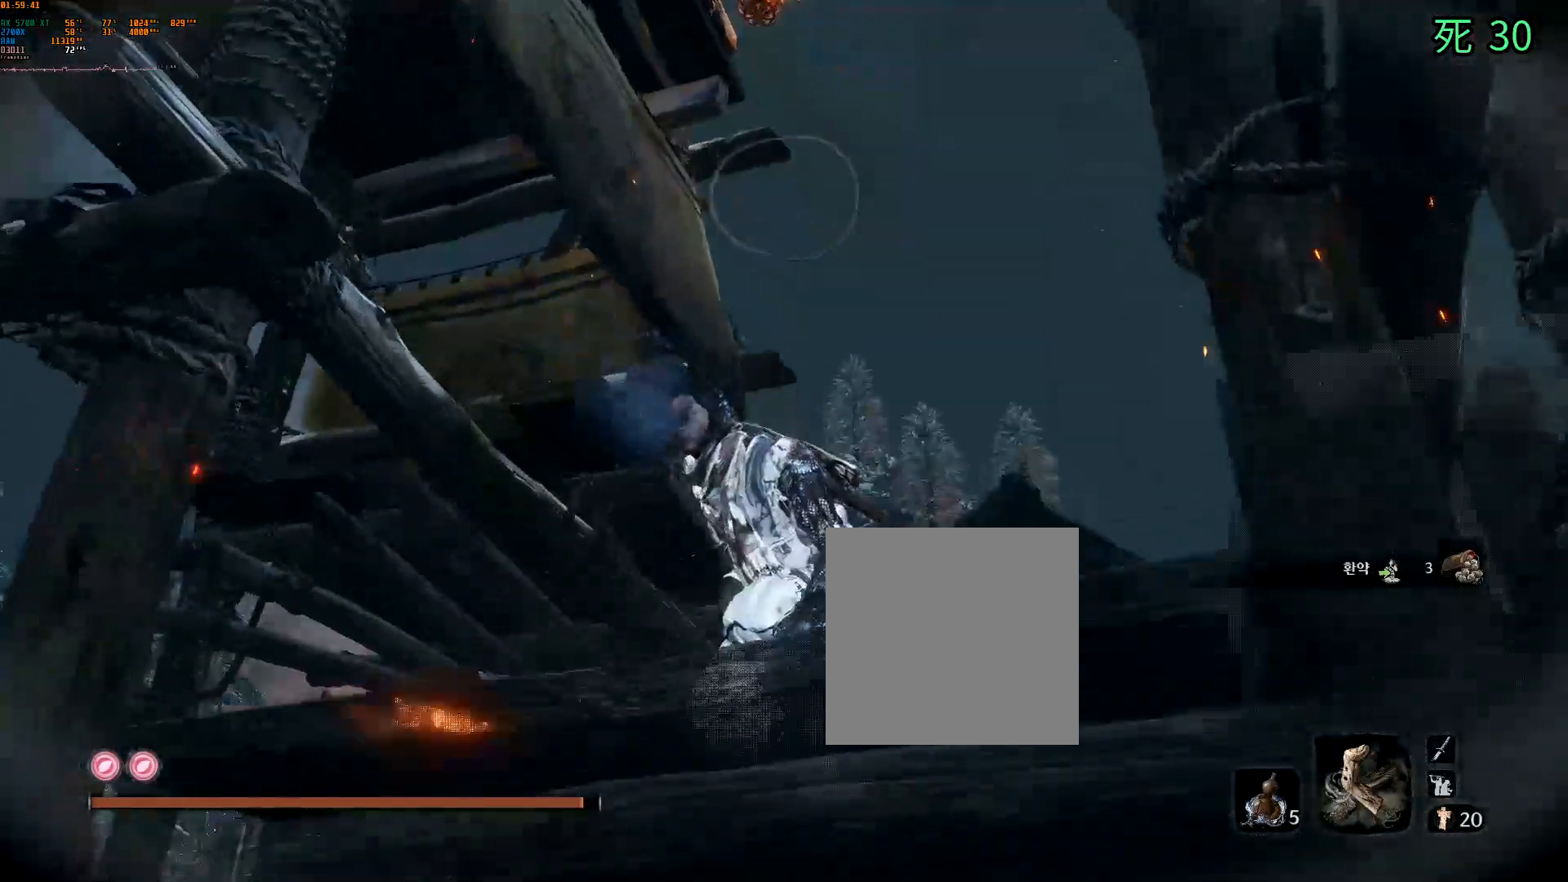
{"buttons": [], "left_stick": "center", "events": [[17, "DPAD_UP", "down"], [450, "DPAD_UP", "up"]]}
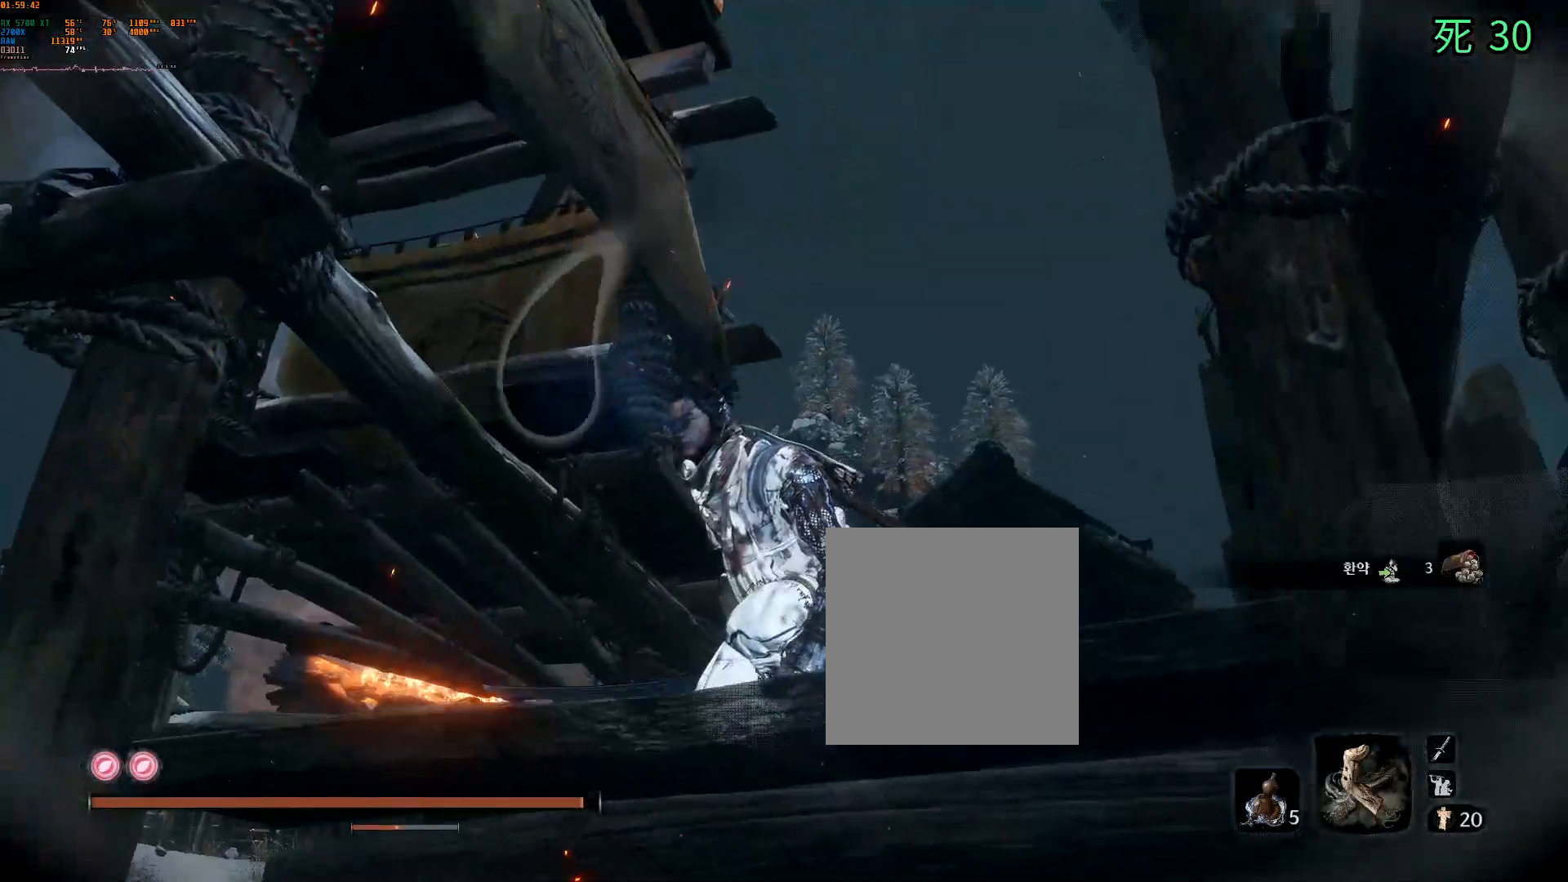
{"buttons": [], "left_stick": "center", "events": []}
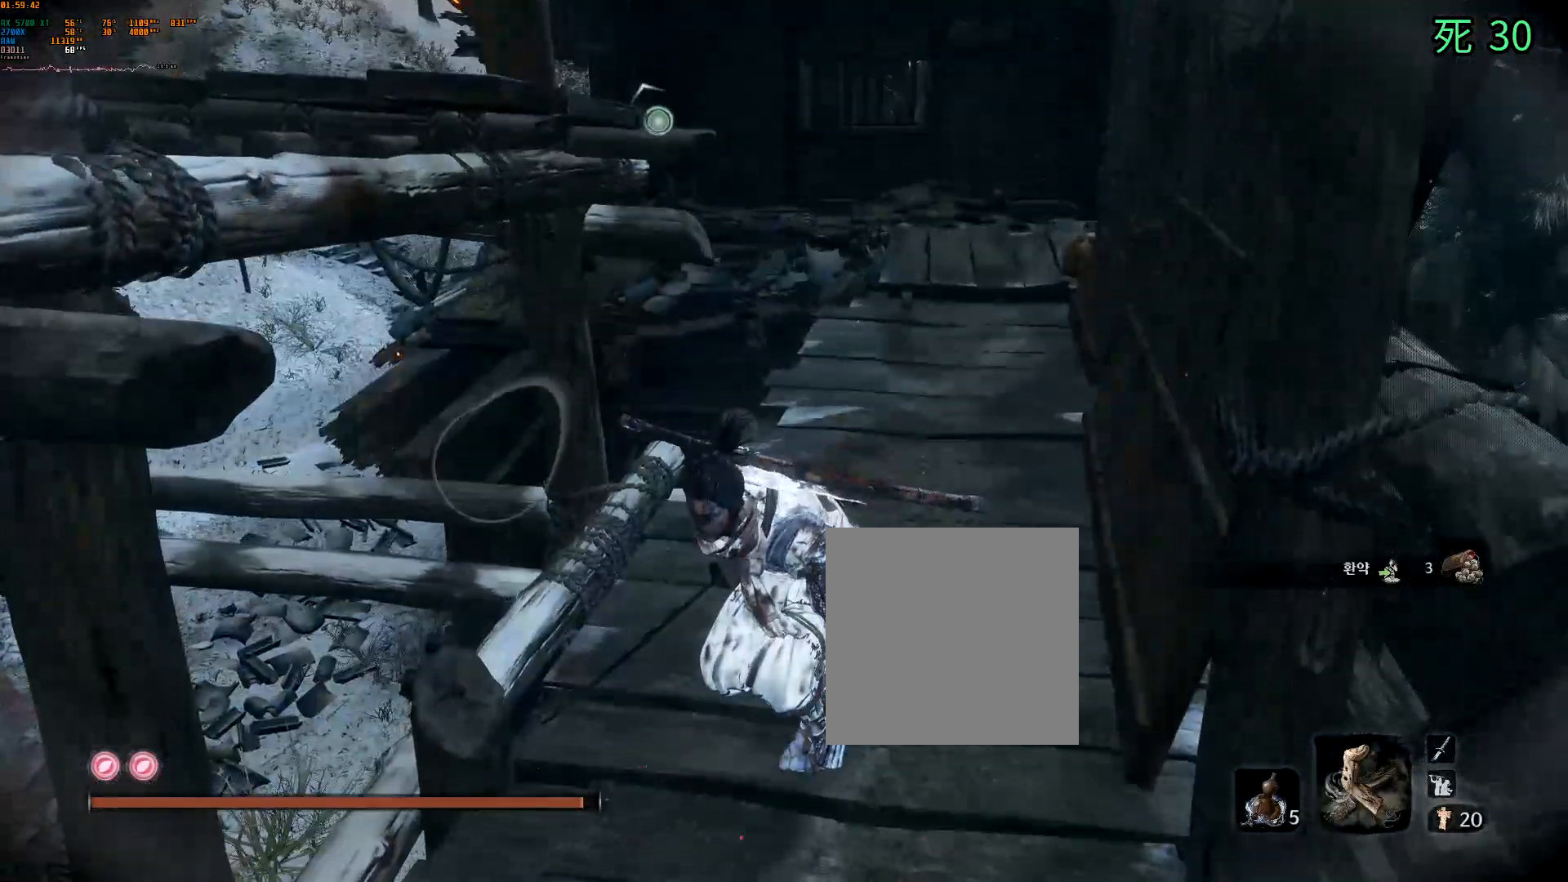
{"buttons": [], "left_stick": "center", "events": []}
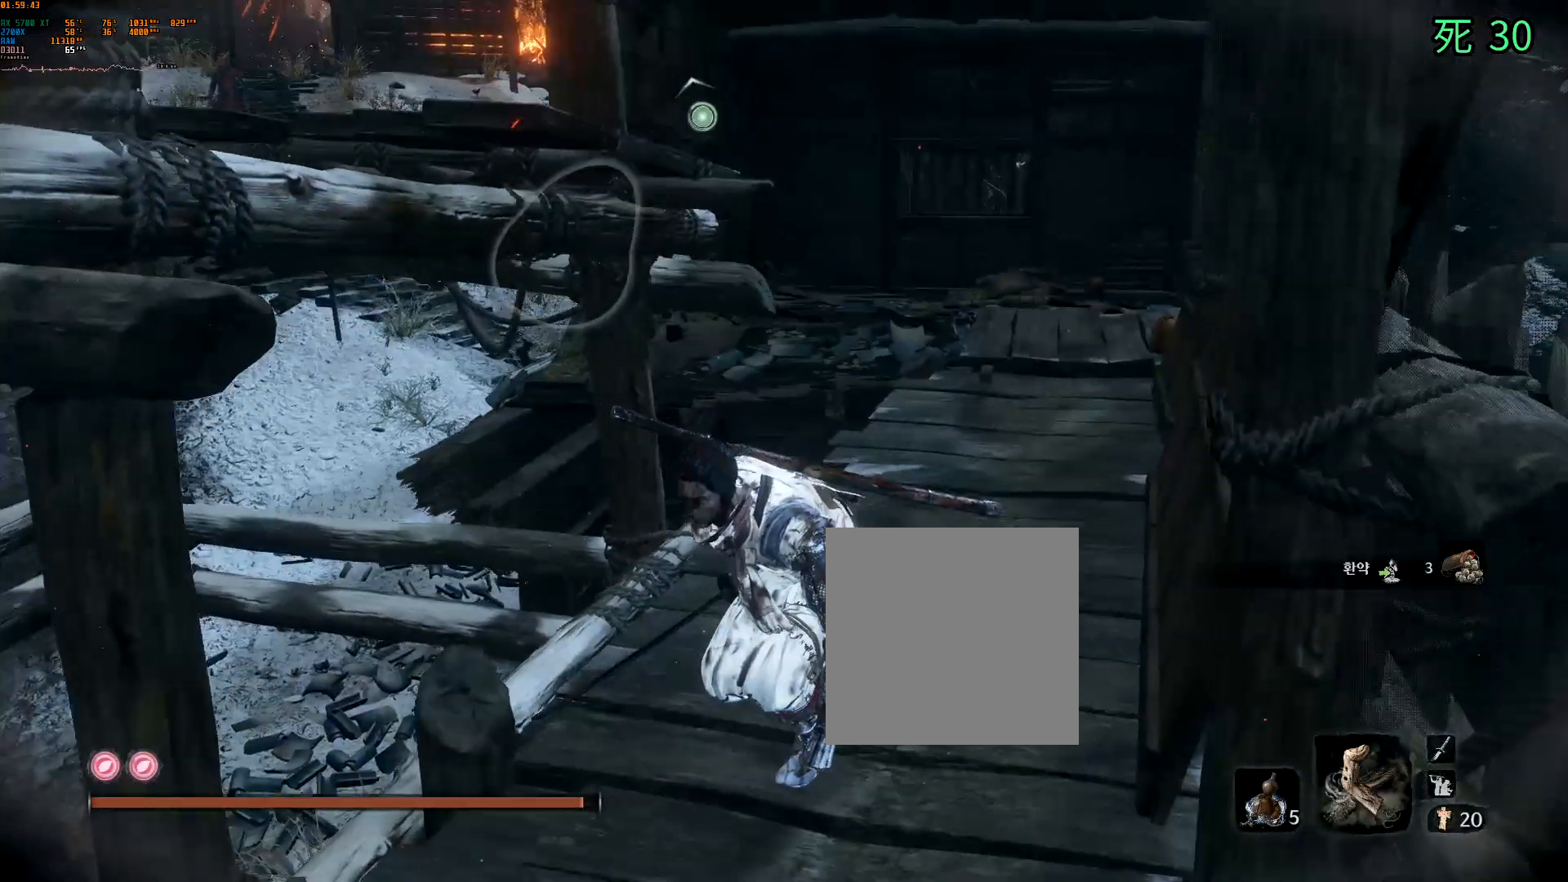
{"buttons": [], "left_stick": "center", "events": []}
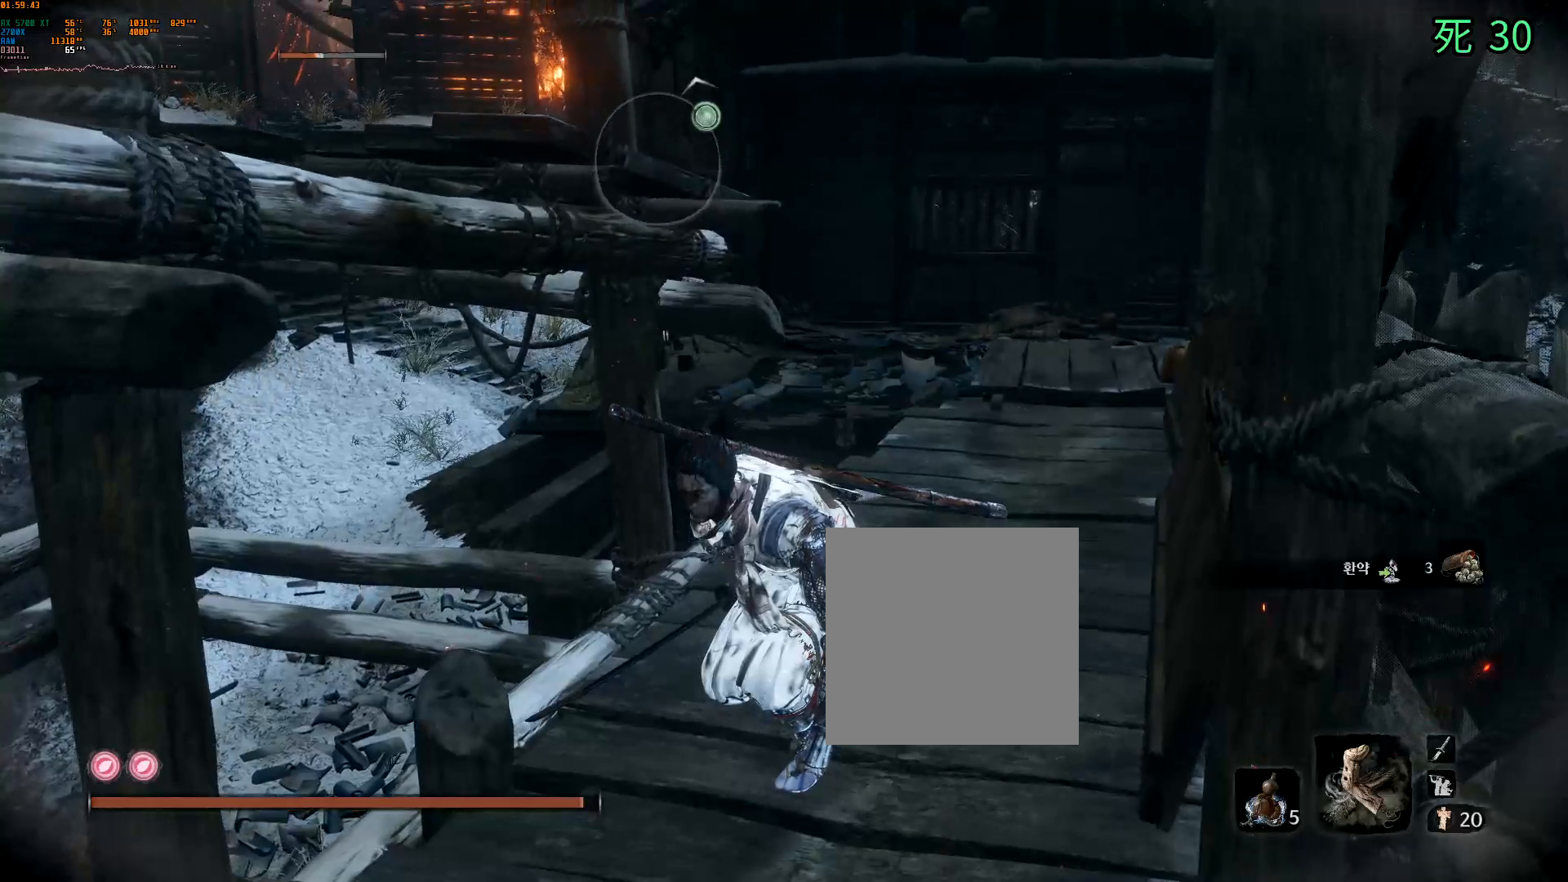
{"buttons": ["L1"], "left_stick": "center", "events": [[433, "L1", "down"]]}
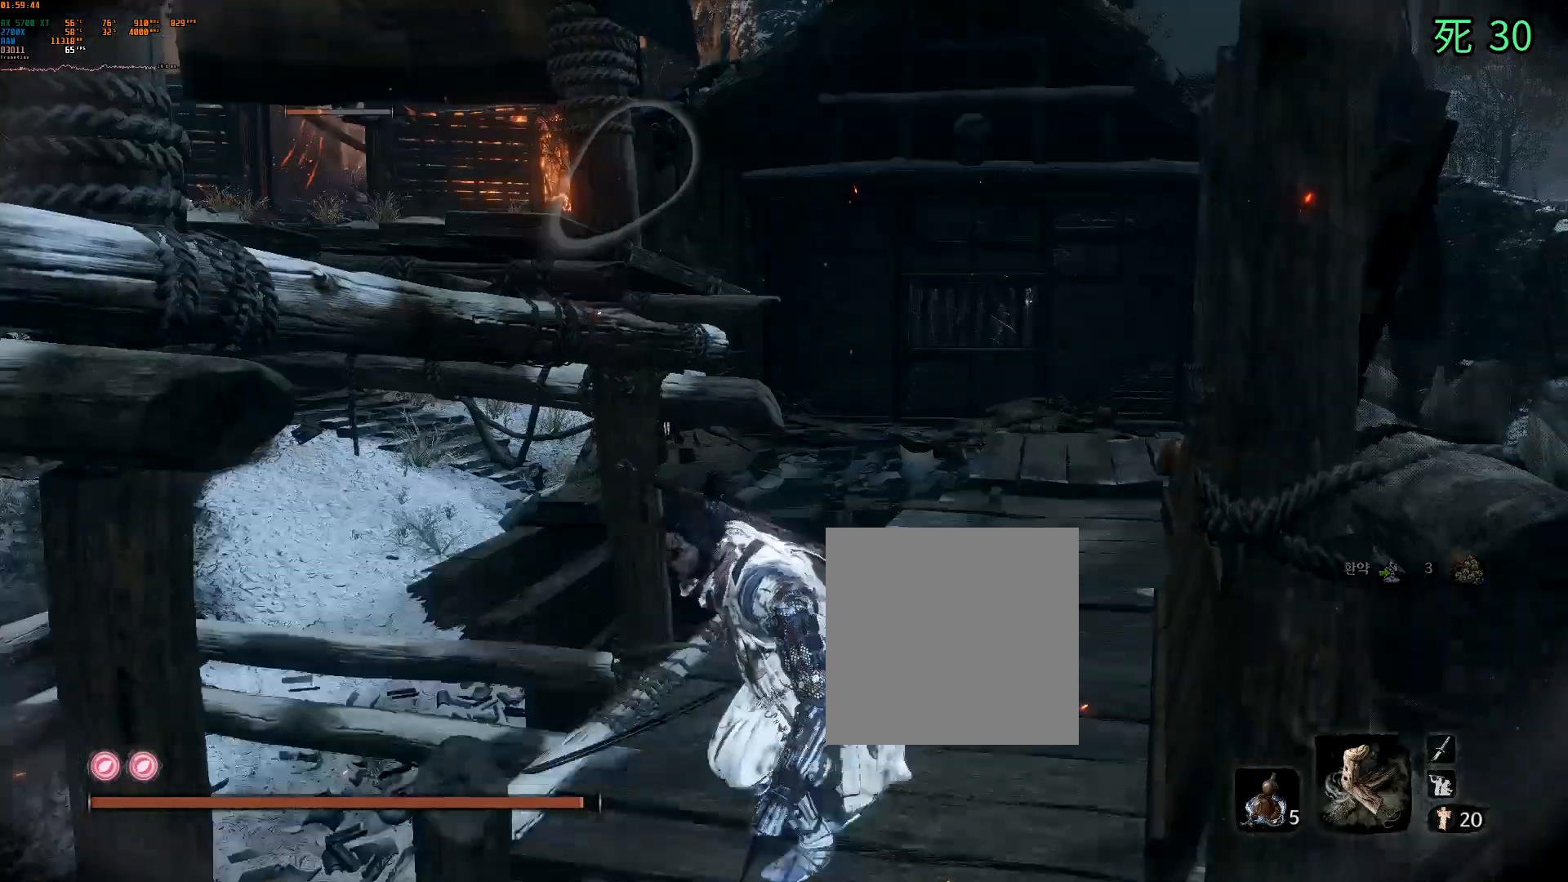
{"buttons": [], "left_stick": "center", "events": [[50, "L1", "up"], [400, "DPAD_UP", "down"], [417, "DPAD_UP", "up"]]}
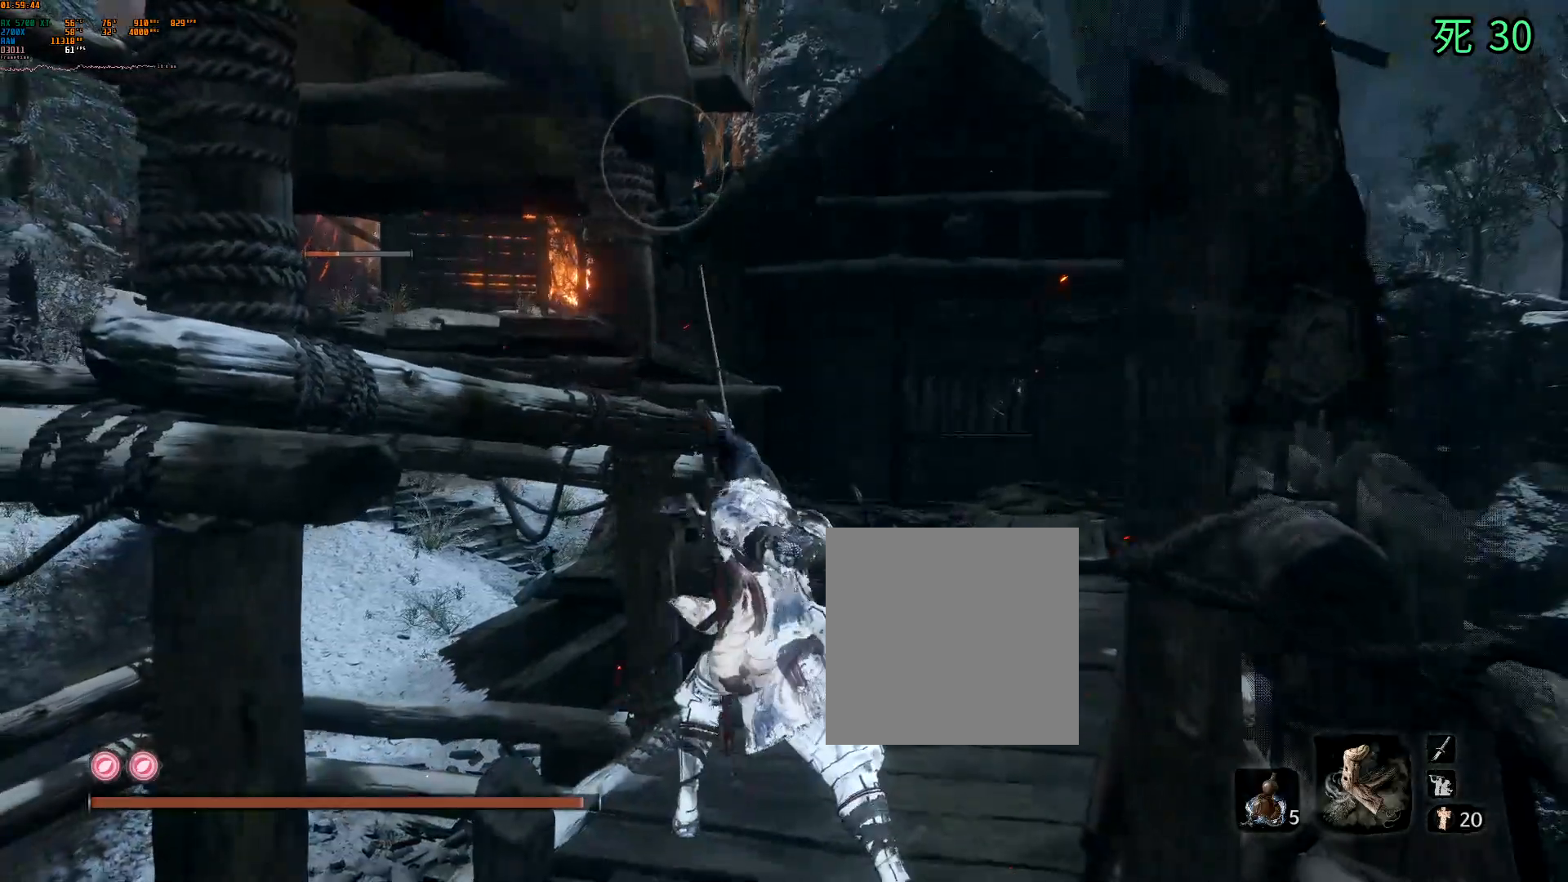
{"buttons": [], "left_stick": "center", "events": [[367, "DPAD_UP", "down"], [383, "DPAD_UP", "up"]]}
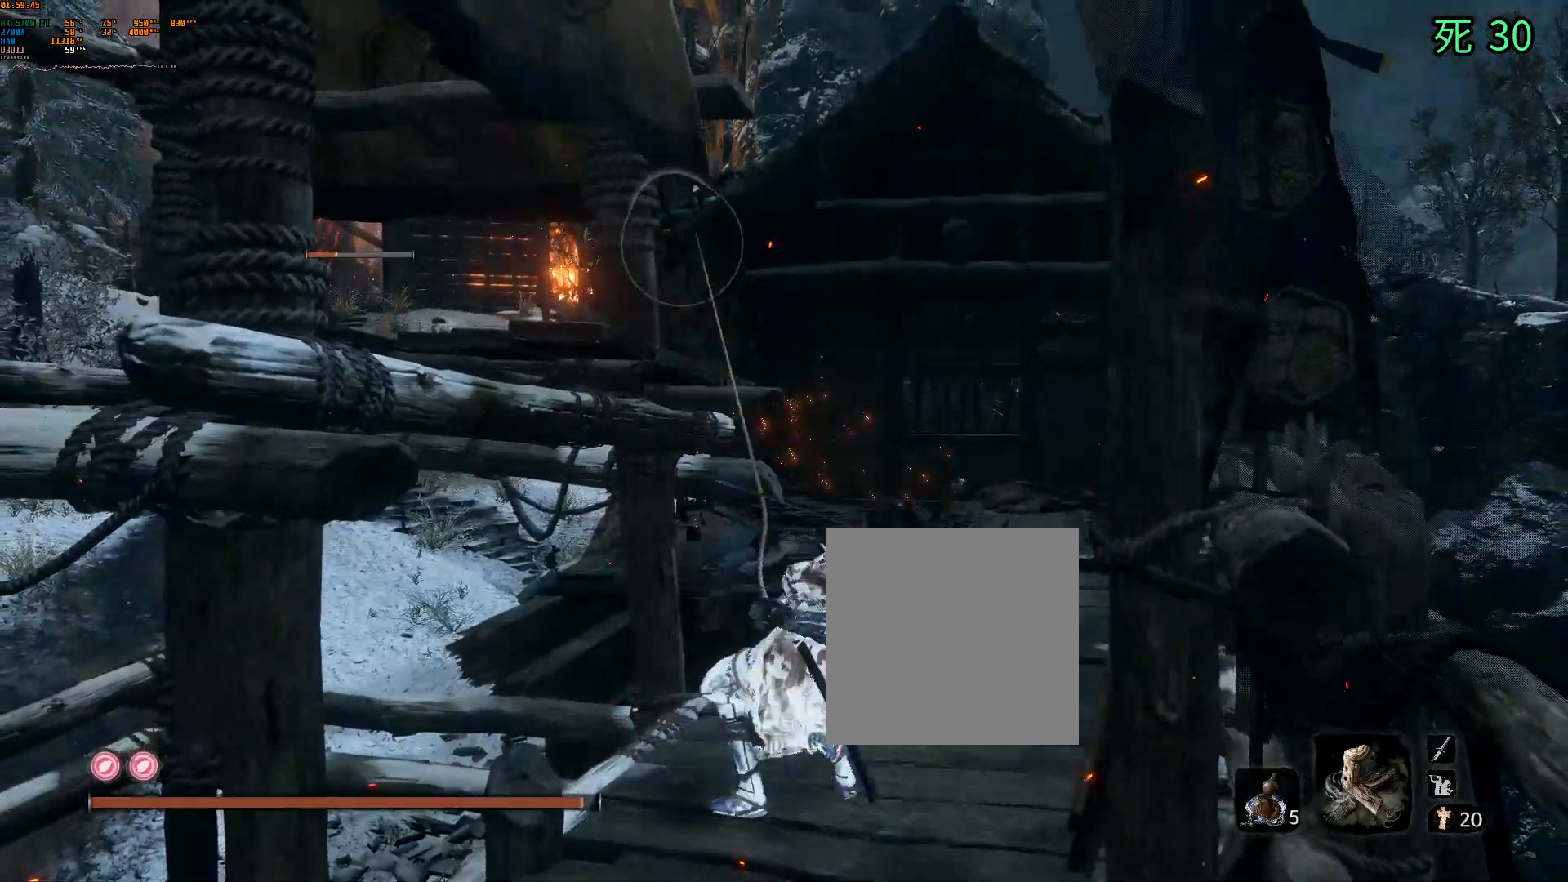
{"buttons": [], "left_stick": "center", "events": []}
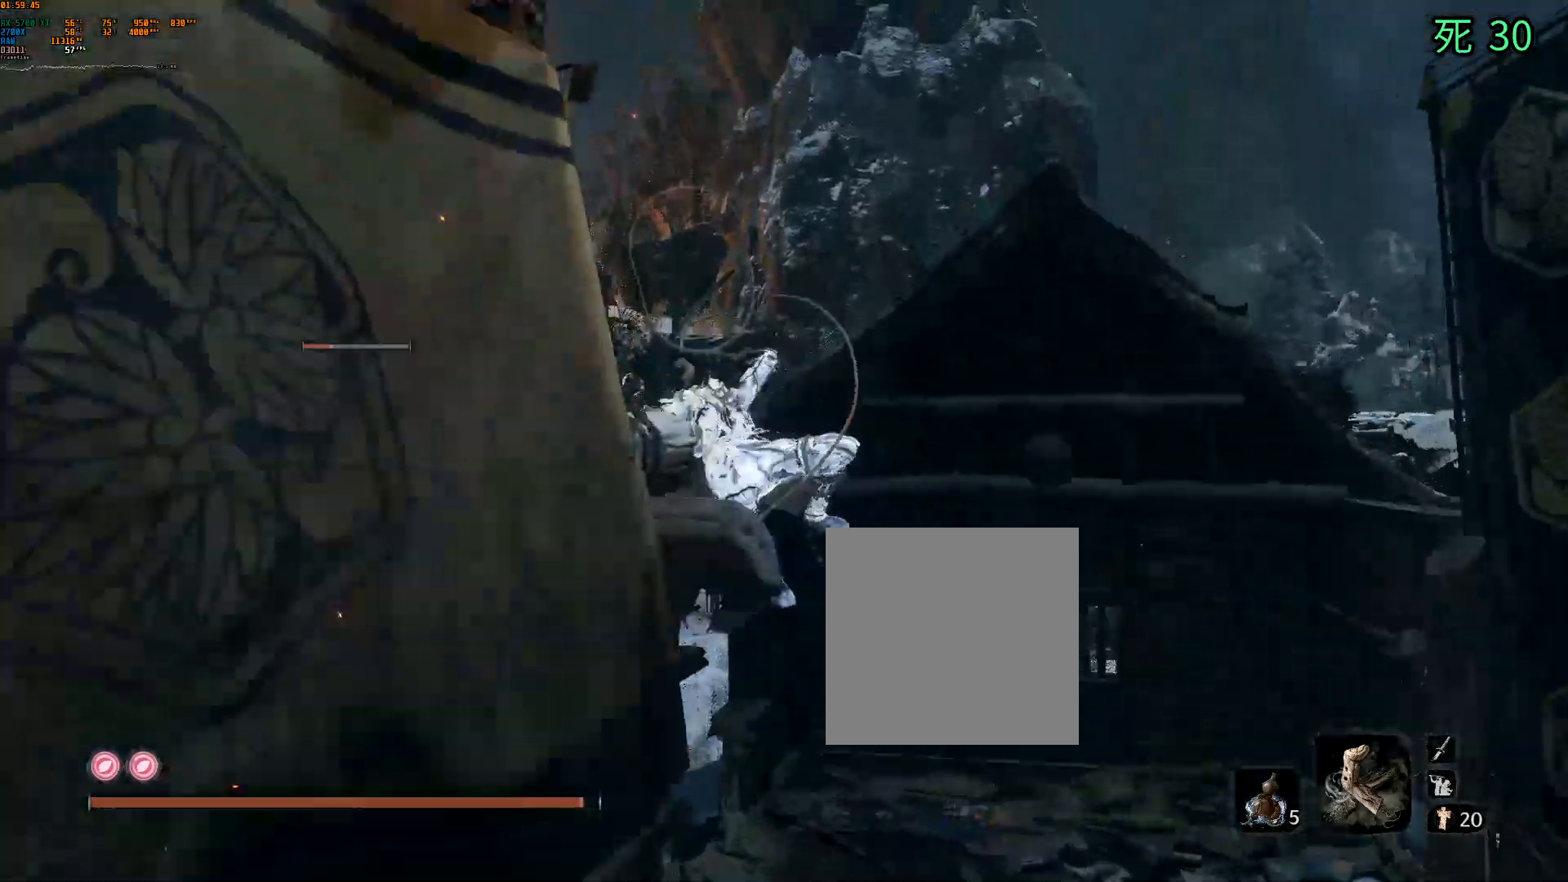
{"buttons": [], "left_stick": "center", "events": []}
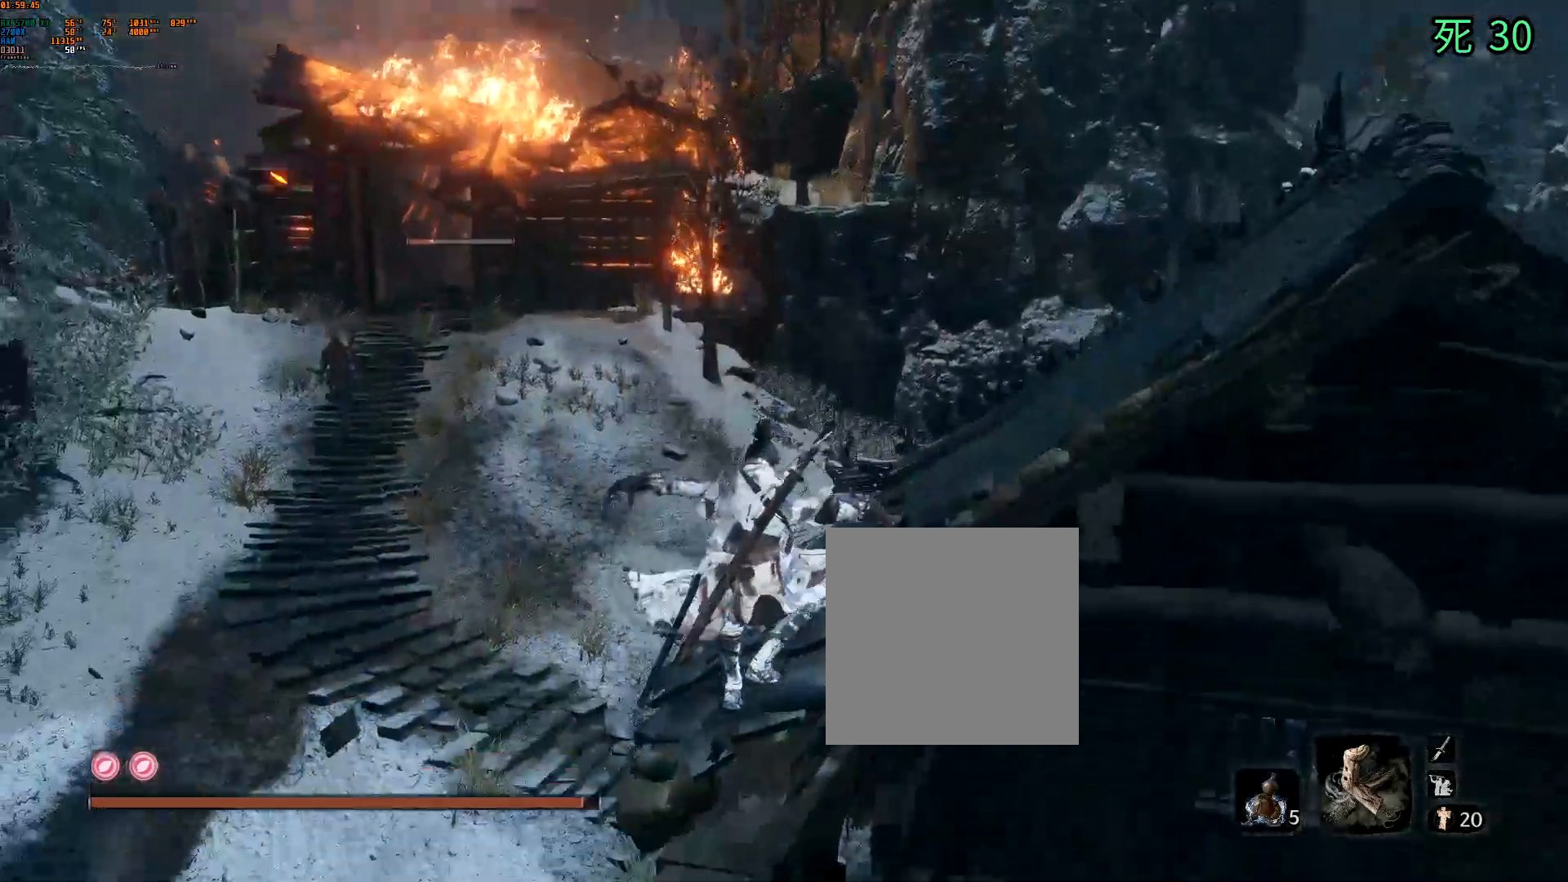
{"buttons": [], "left_stick": "center", "events": []}
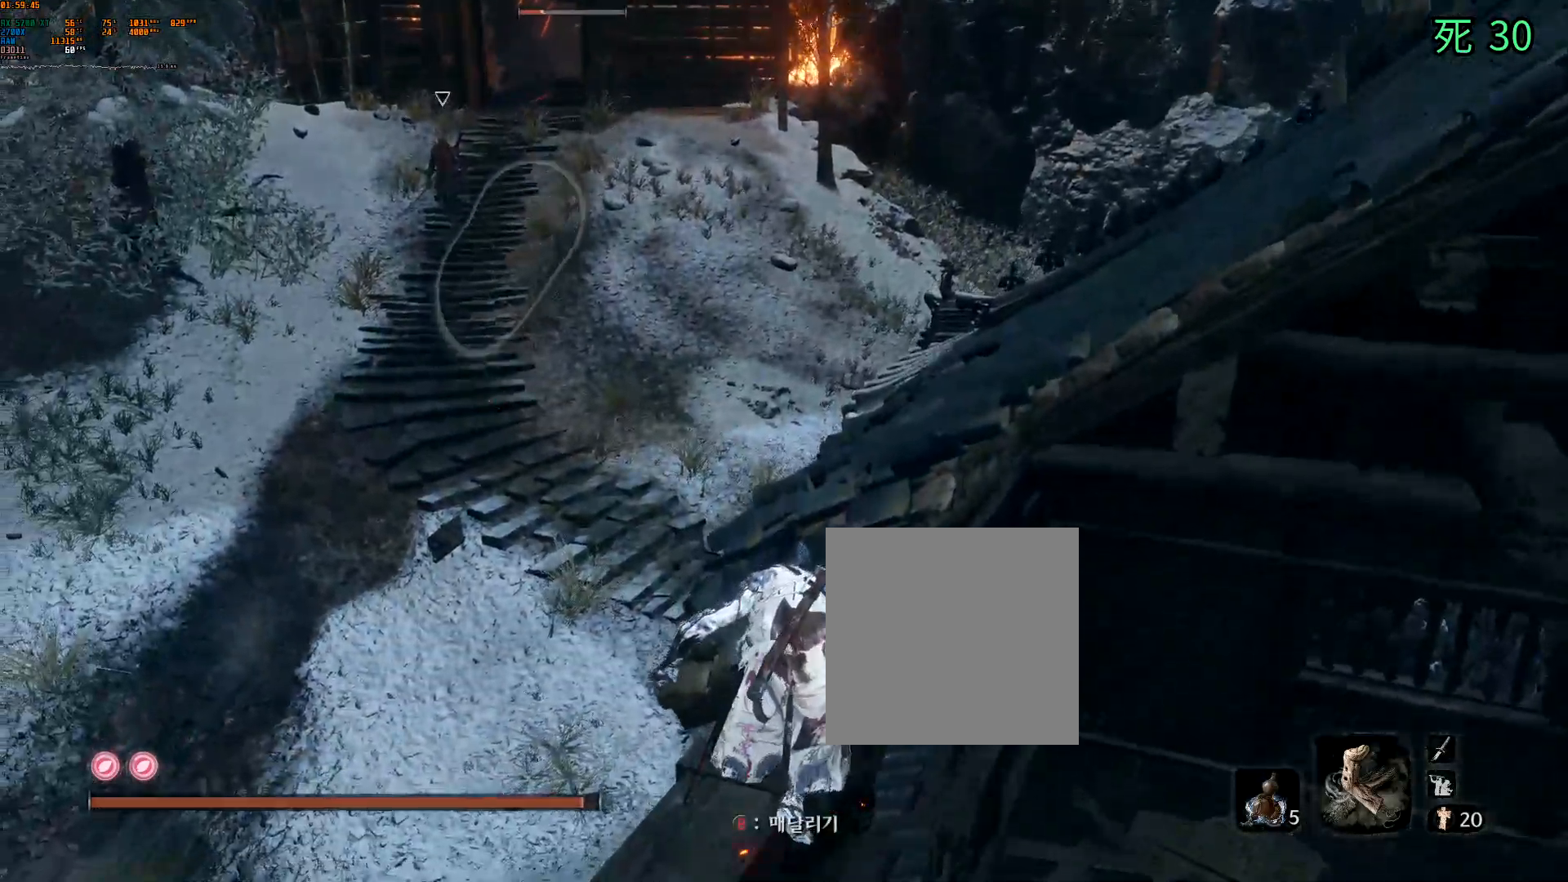
{"buttons": [], "left_stick": "center", "events": []}
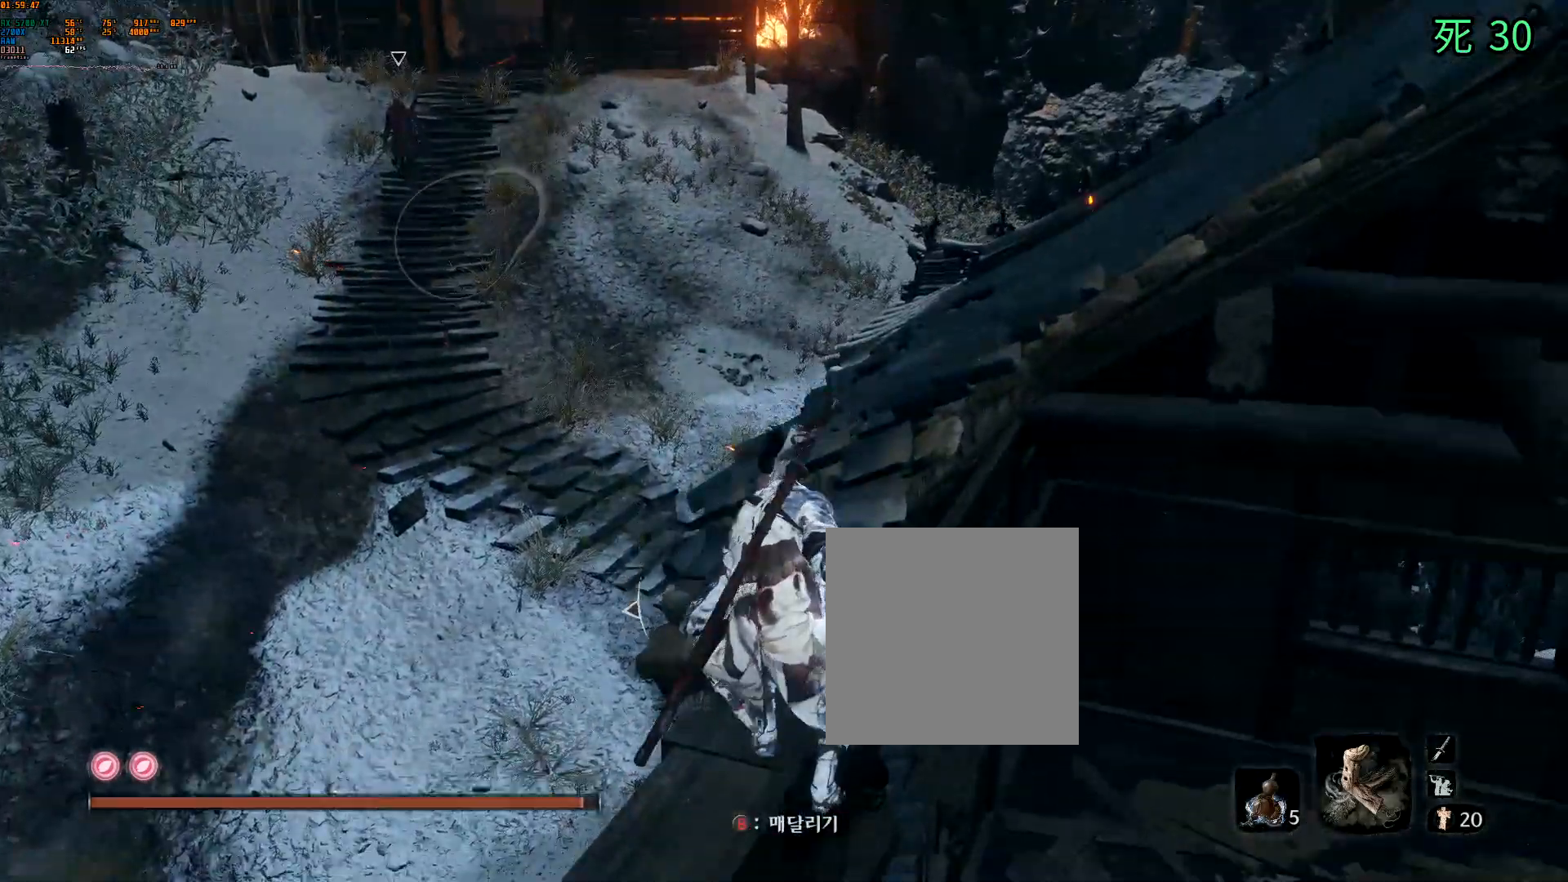
{"buttons": [], "left_stick": "center", "events": []}
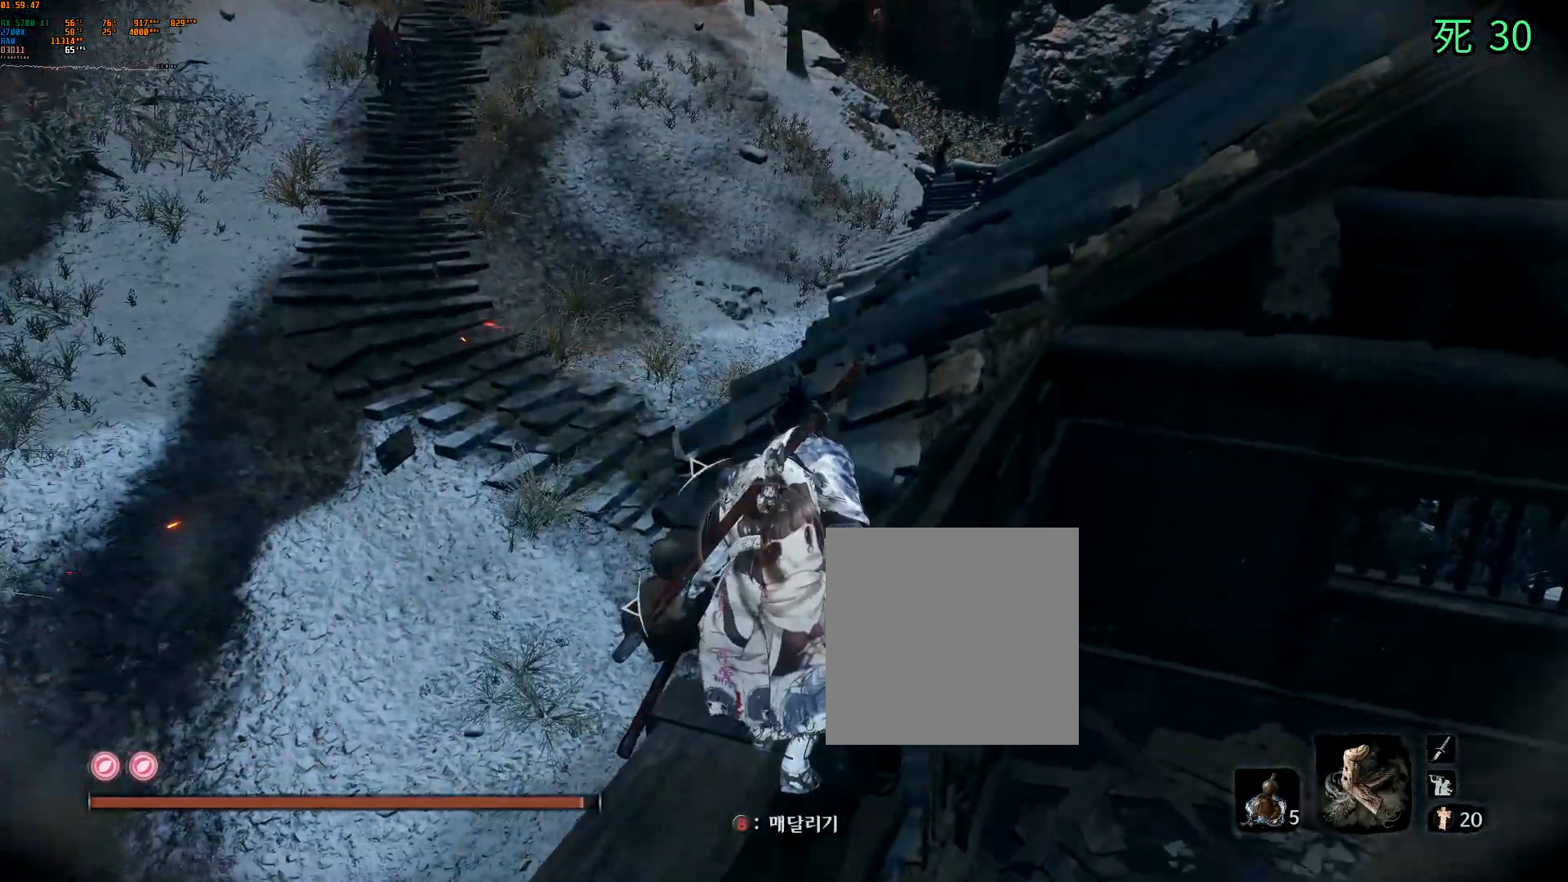
{"buttons": [], "left_stick": "center", "events": []}
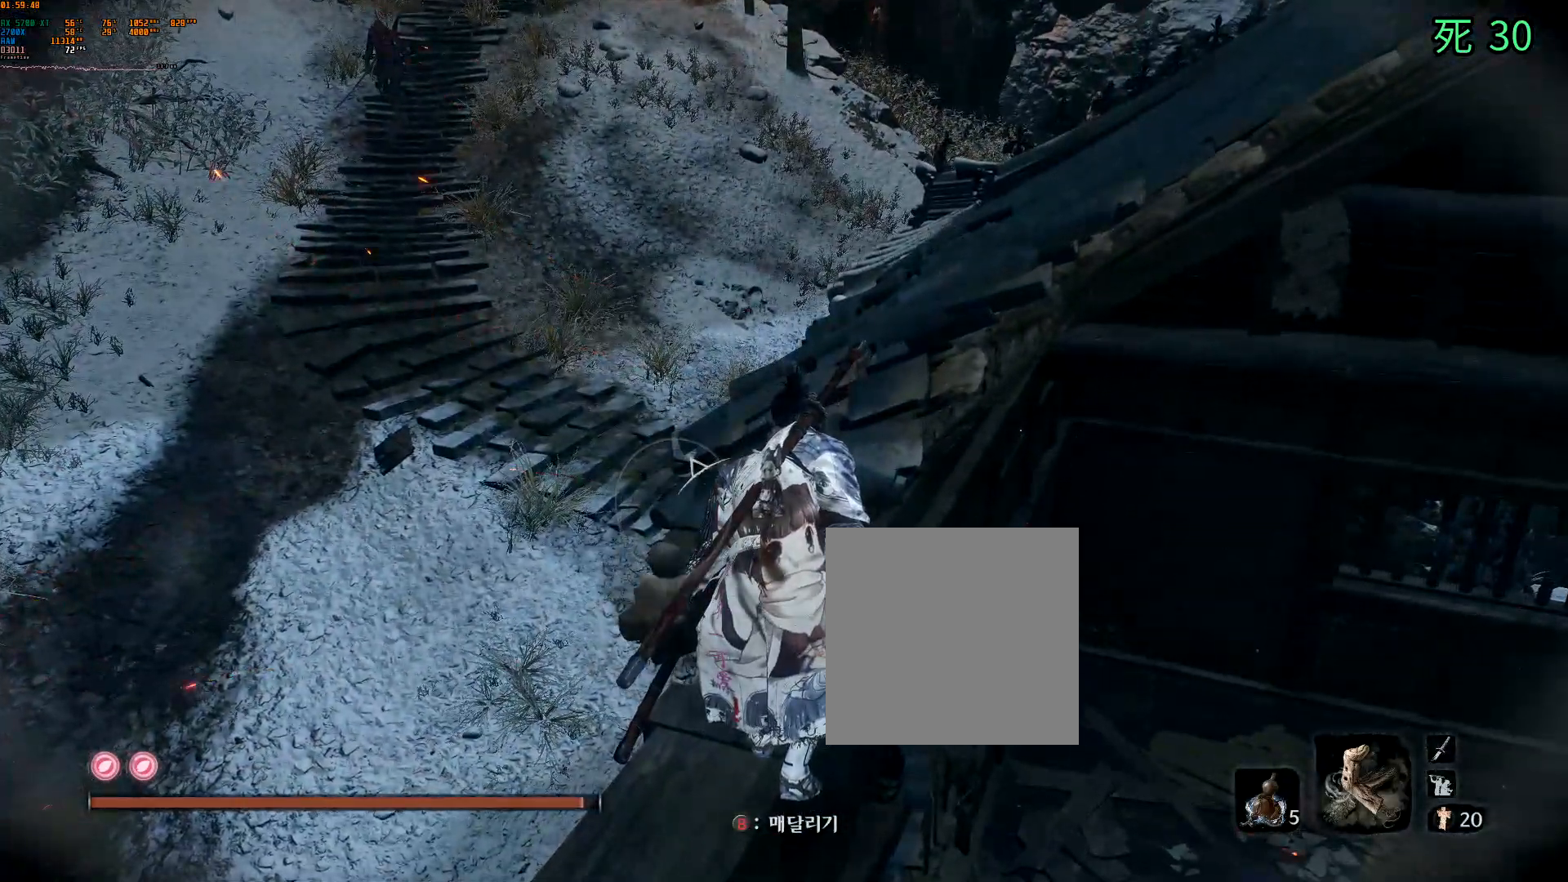
{"buttons": [], "left_stick": "center", "events": []}
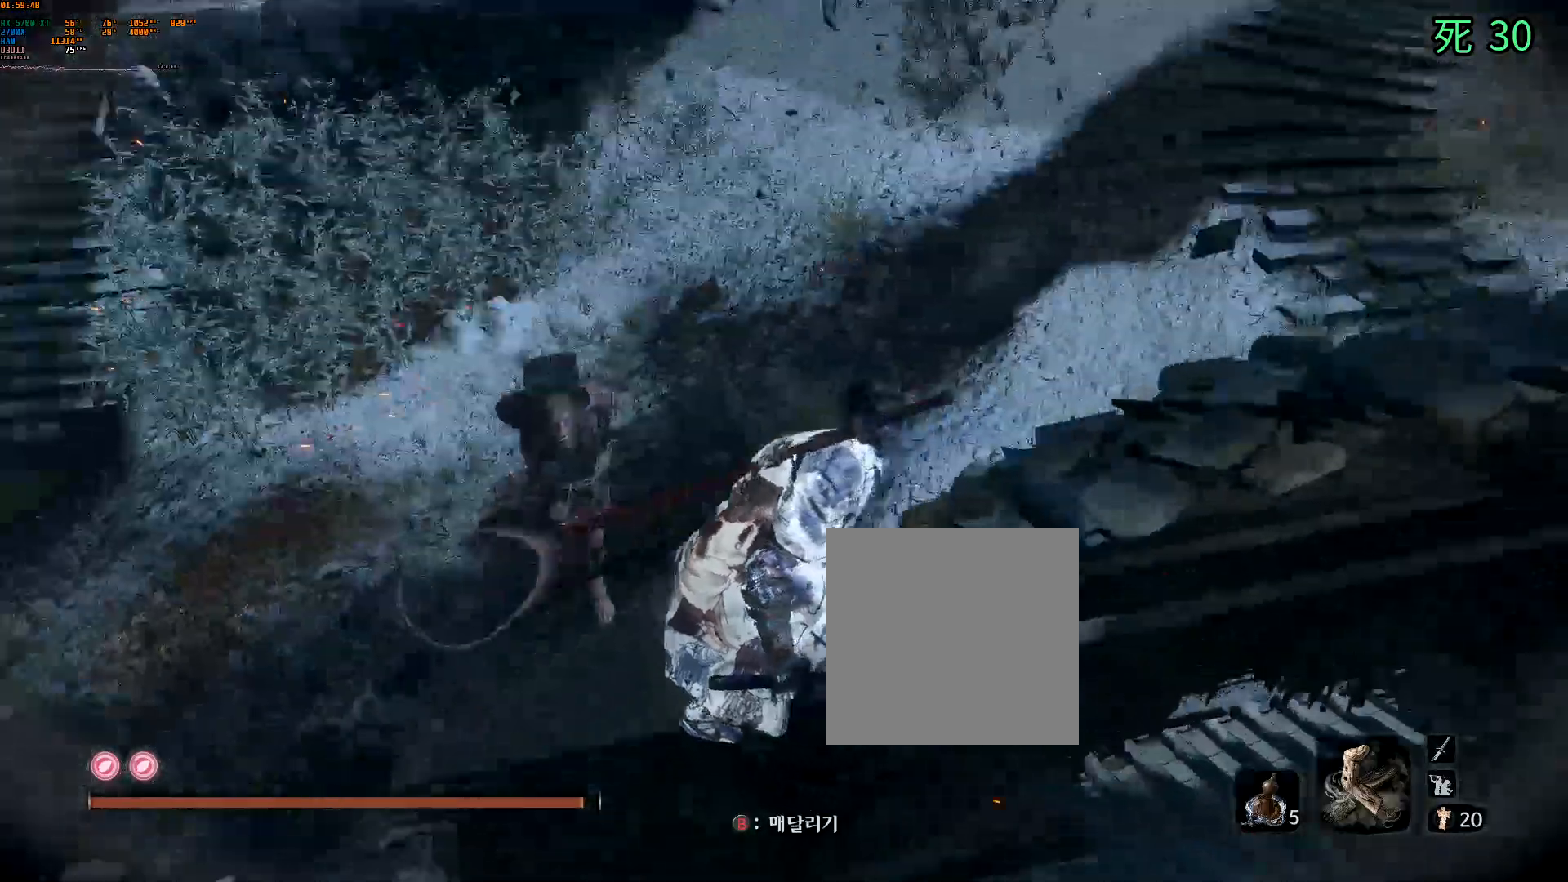
{"buttons": [], "left_stick": "center", "events": []}
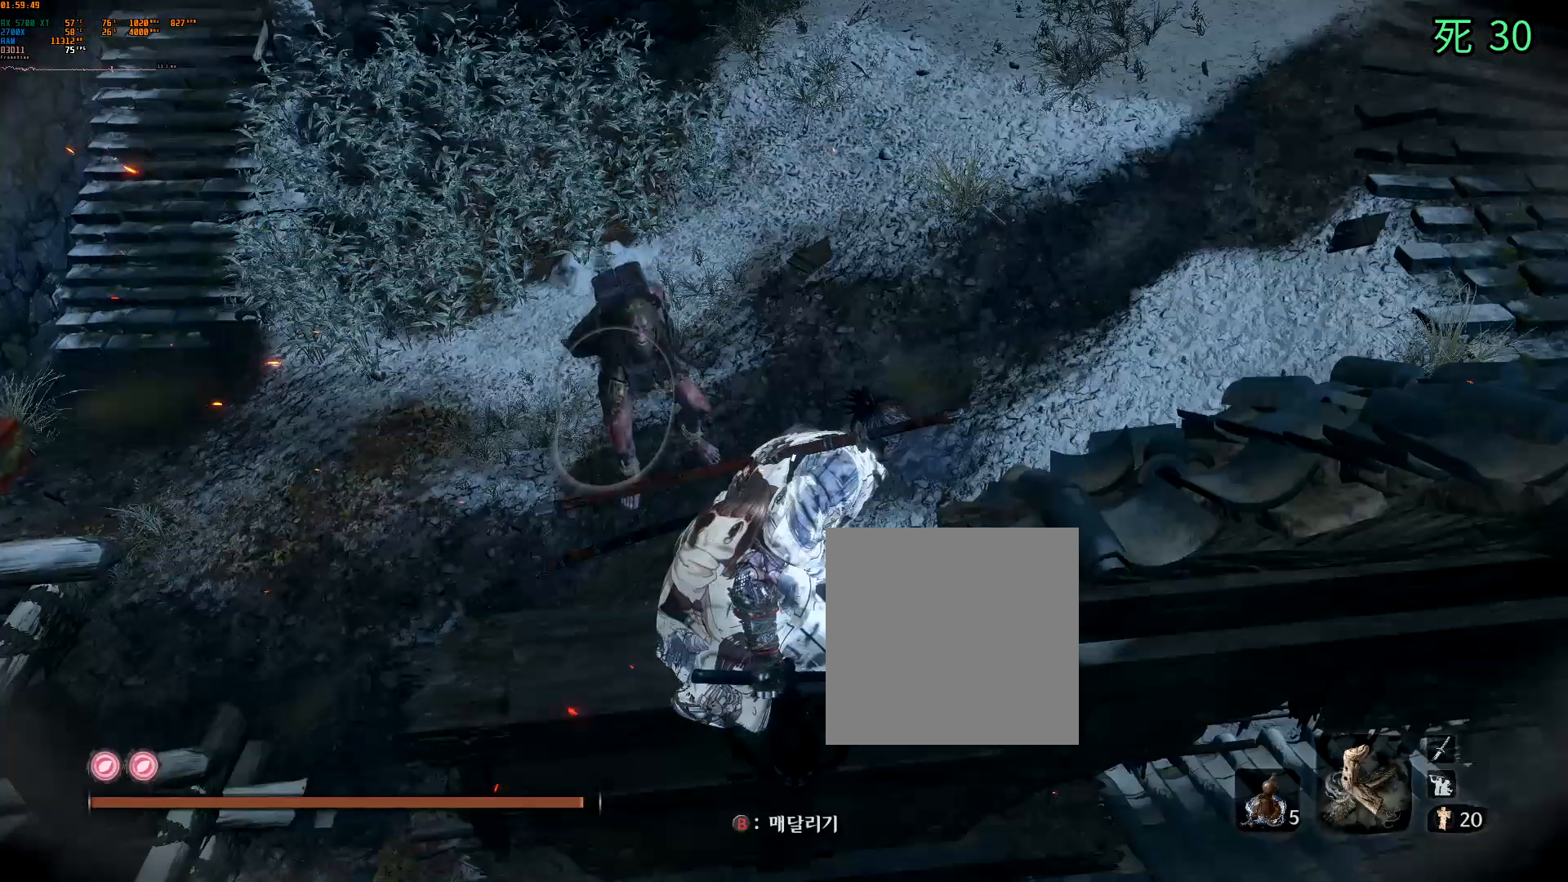
{"buttons": [], "left_stick": "center", "events": []}
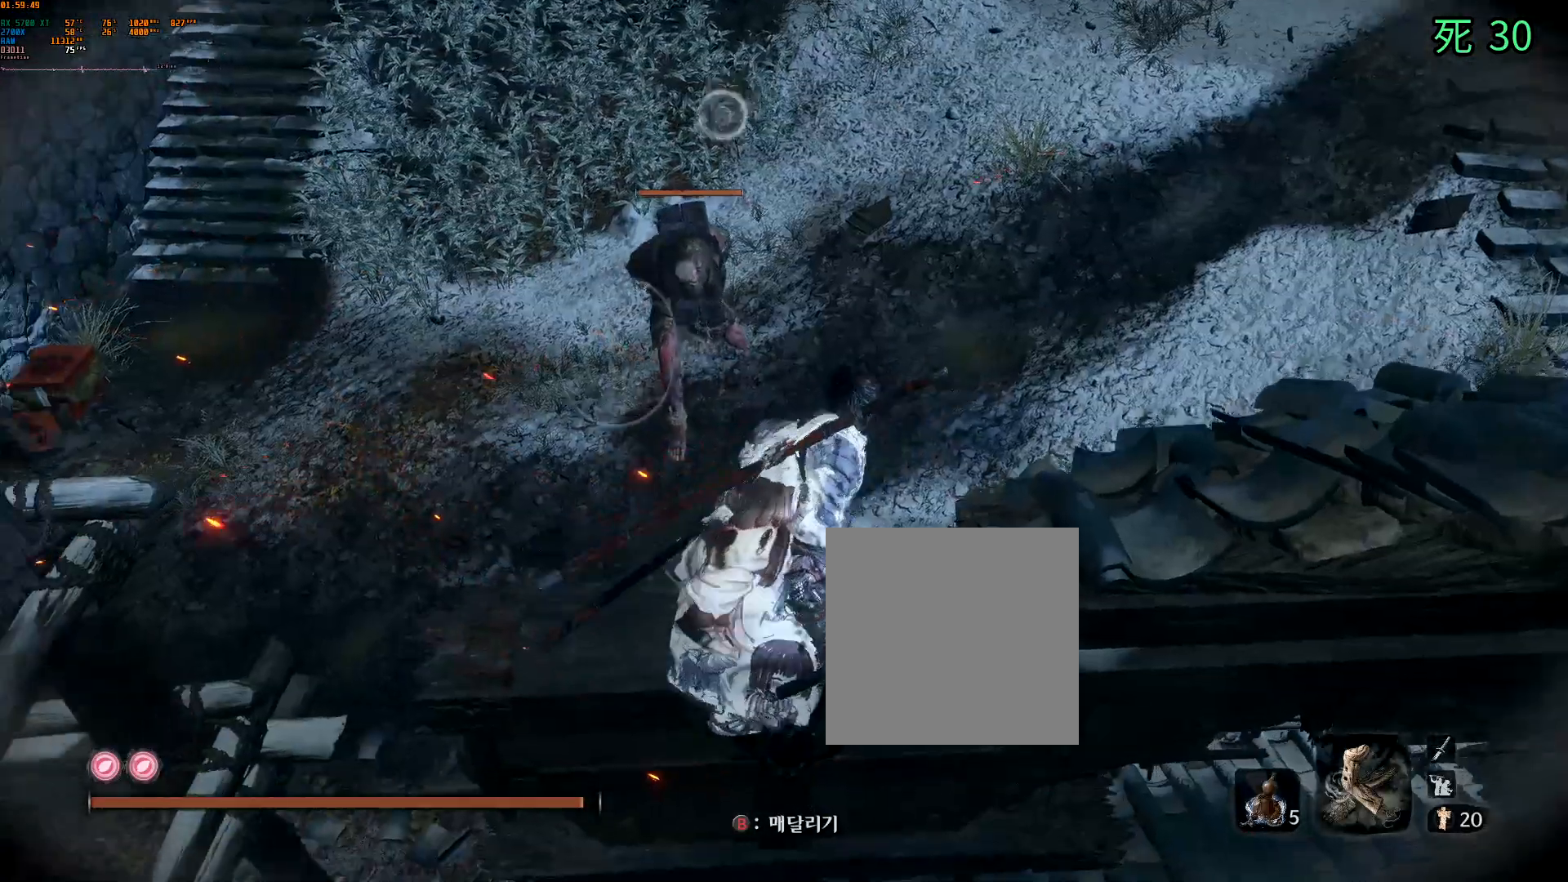
{"buttons": [], "left_stick": "center", "events": [[267, "DPAD_LEFT", "down"], [283, "DPAD_LEFT", "up"]]}
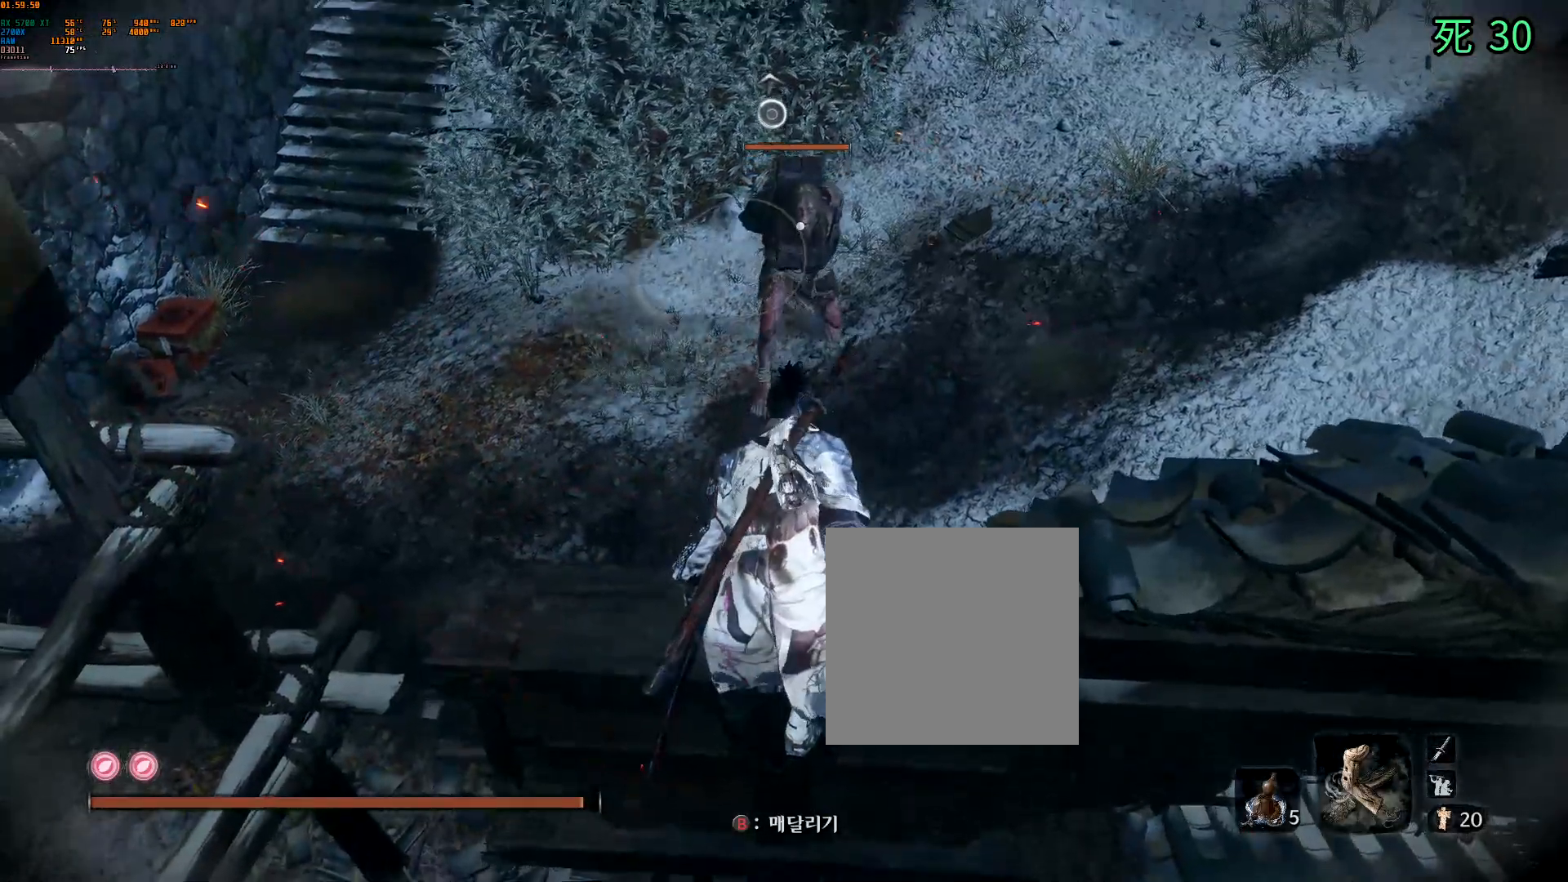
{"buttons": [], "left_stick": "center"}